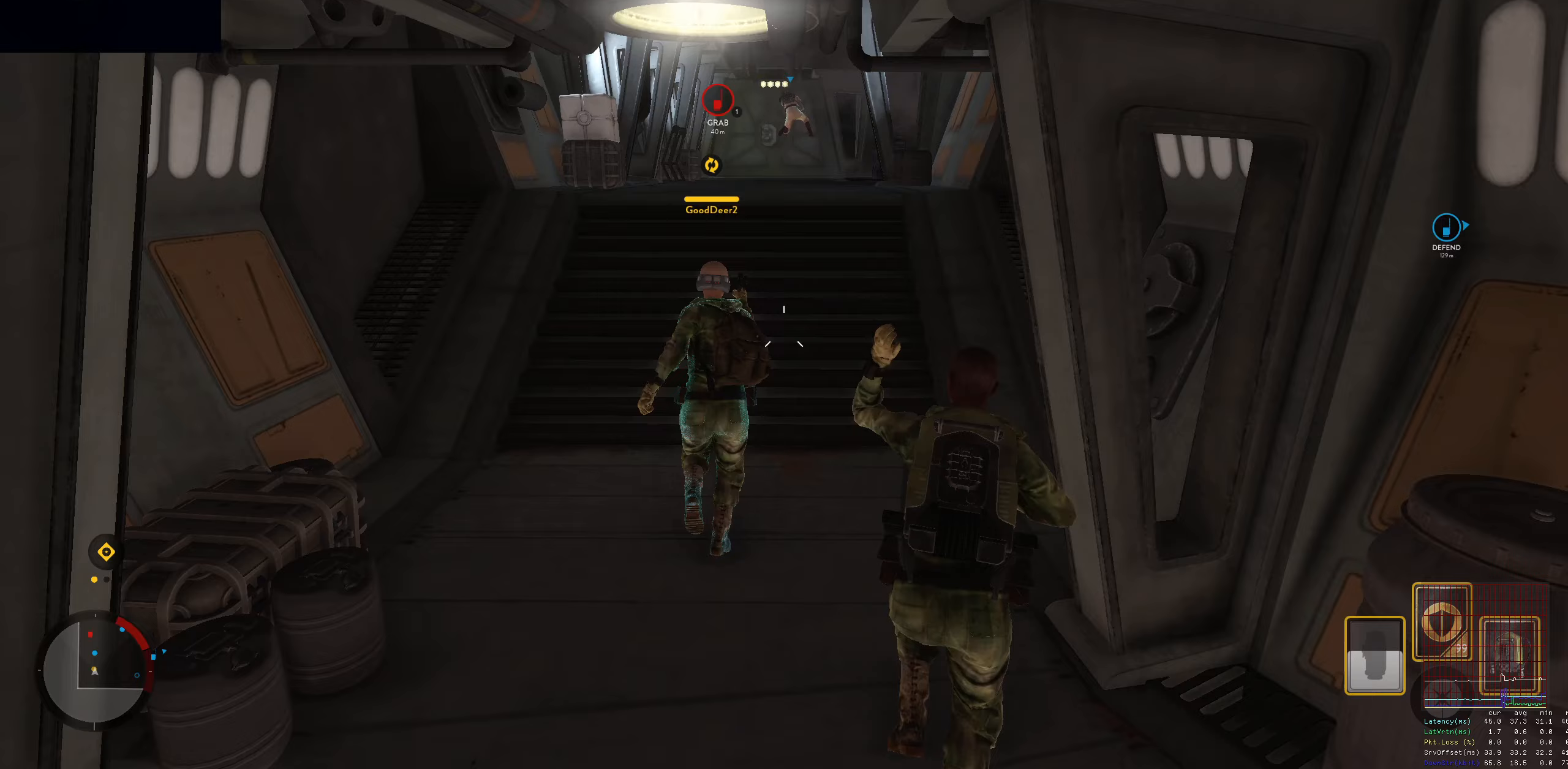
Gameplay with keyboard and mouse; each line is a JSON object with the keys and mouse buttons held at the frame after it. "events" lists presses ("down") and releases ("up") of "1", "2", "3", "4", "5", "a", "alt", "c", "caps_lock", "ctrl", "d", "e", "f", "g", "q", "r", "s", "shift", "space", "t", "tab", "v", "w", "x", "z", "mouse_left", "mouse_wheel" and "mouse_right" between this image and that frame as [ms after this image, input, new state], when the widget could be followed in between. "mouse_left", "mouse_wheel", "mouse_right" = the "left", "wheel", "right" buttons of the "mouse" list. No other keys are recorded. "wheel" means that the mouse wheel is clicked or scrolled. Not read: mouse_move.
{"keys": ["d", "w"], "mouse": [], "events": [[67, "w", "down"], [117, "a", "down"], [117, "shift", "down"], [217, "shift", "up"], [300, "a", "up"], [400, "d", "down"]]}
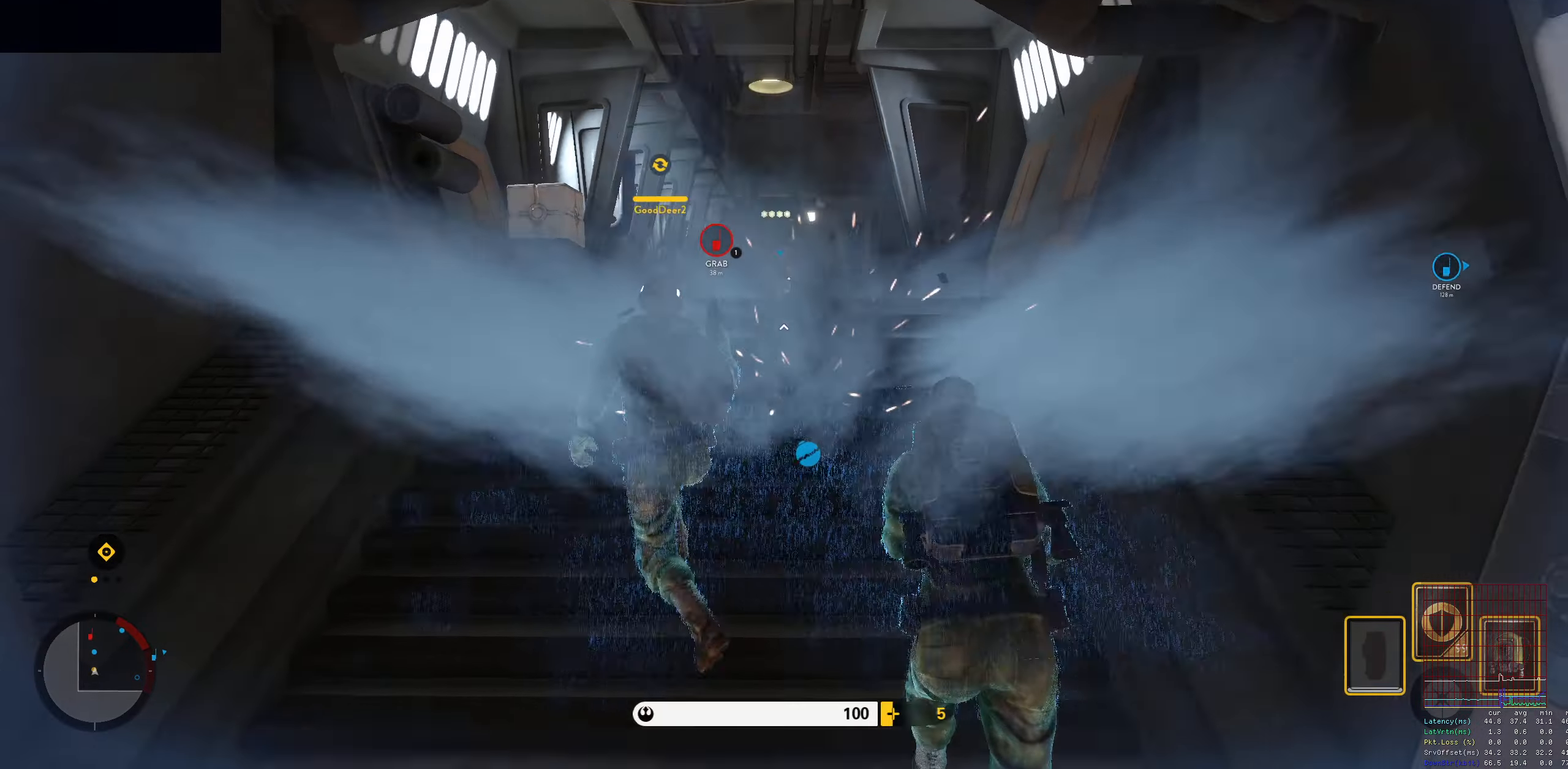
{"keys": ["a", "w"], "mouse": [], "events": [[83, "shift", "down"], [133, "a", "down"], [133, "d", "up"], [183, "shift", "up"], [217, "d", "down"], [217, "w", "up"], [267, "a", "up"], [367, "w", "down"], [450, "a", "down"], [450, "d", "up"]]}
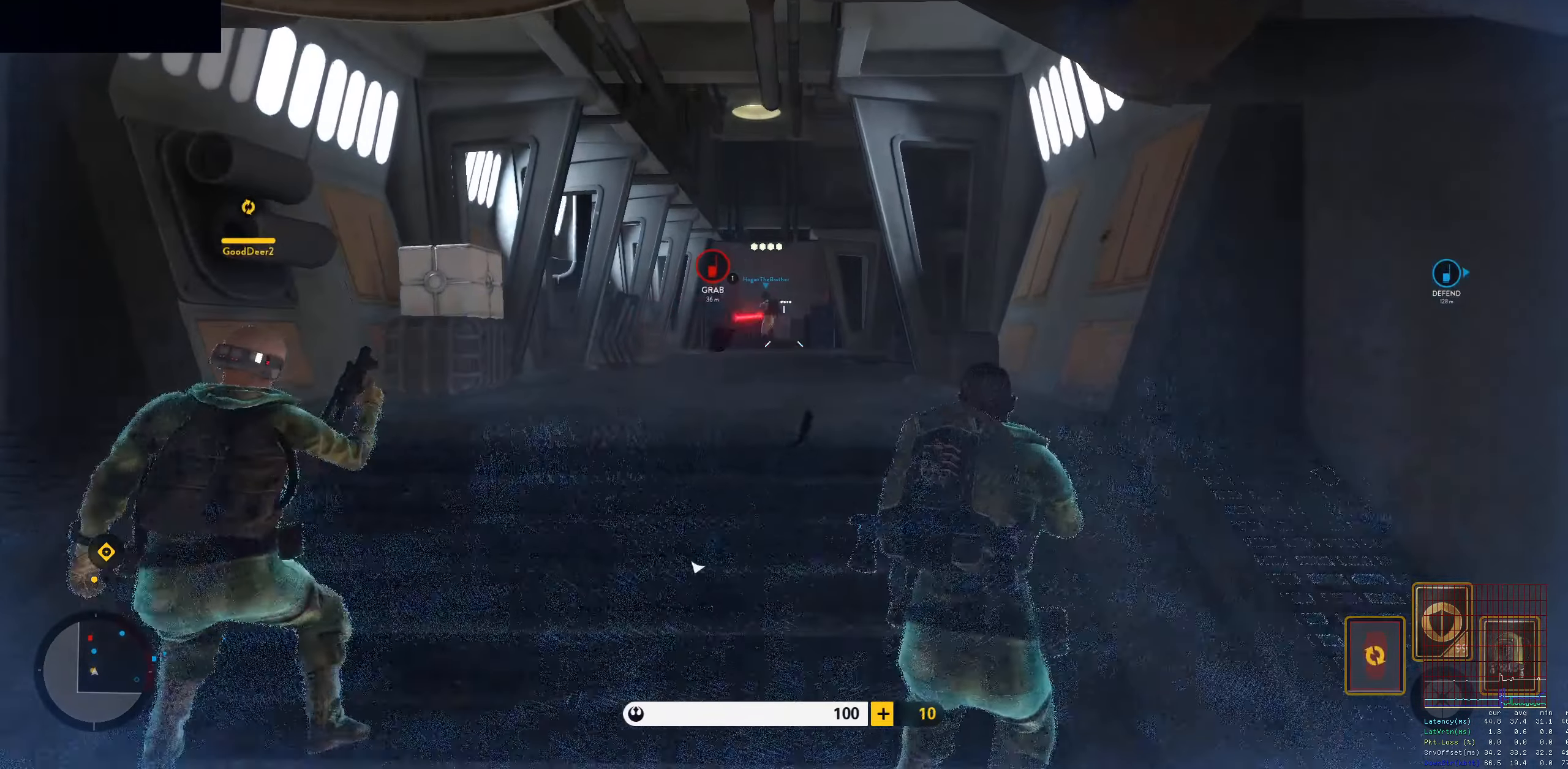
{"keys": ["d"], "mouse": [], "events": [[50, "w", "up"], [150, "d", "down"], [200, "a", "up"], [200, "w", "down"], [433, "w", "up"]]}
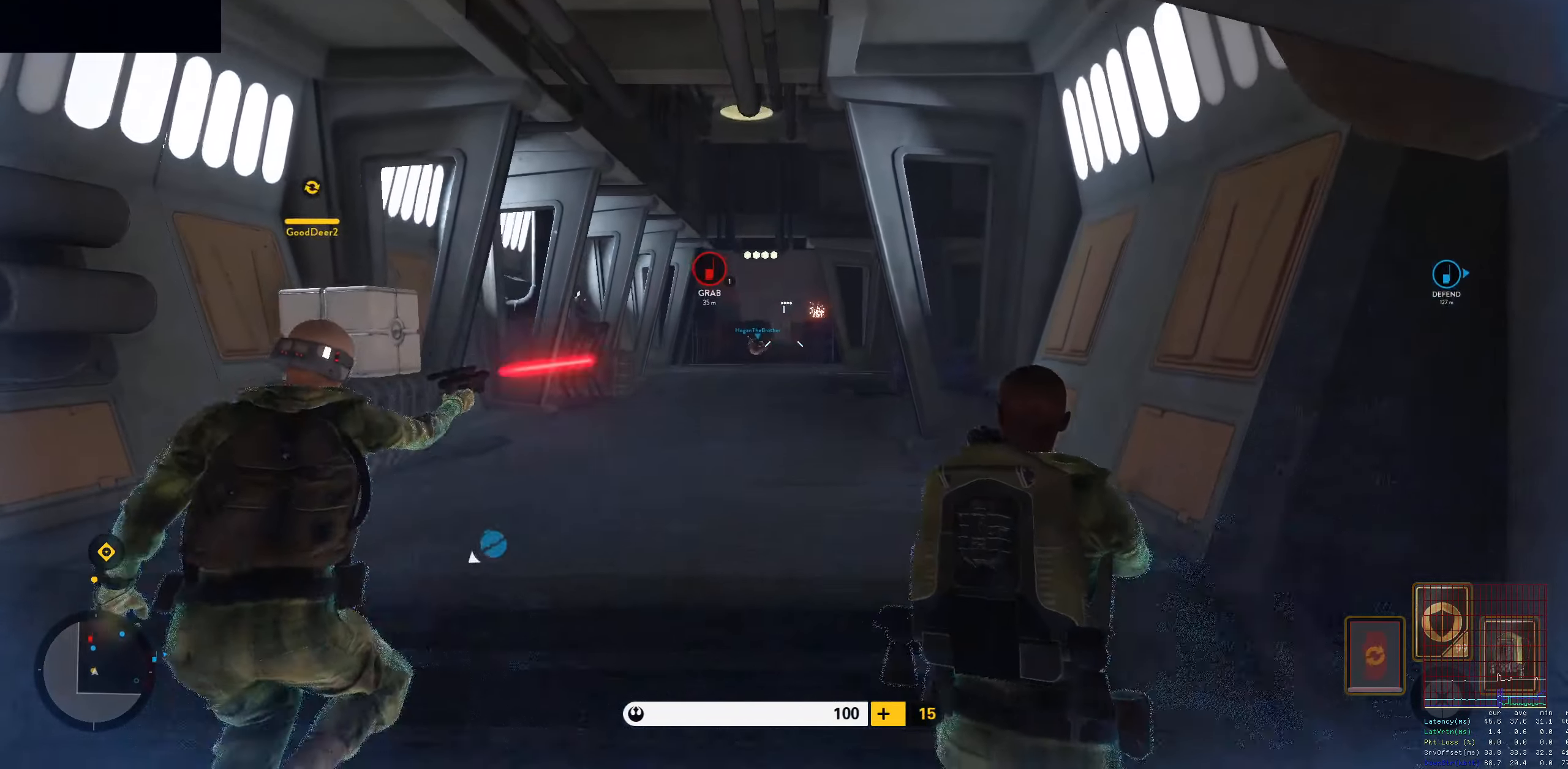
{"keys": ["d", "w"], "mouse": [], "events": [[17, "a", "down"], [117, "d", "up"], [200, "w", "down"], [250, "a", "up"], [300, "d", "down"], [300, "shift", "down"], [350, "shift", "up"]]}
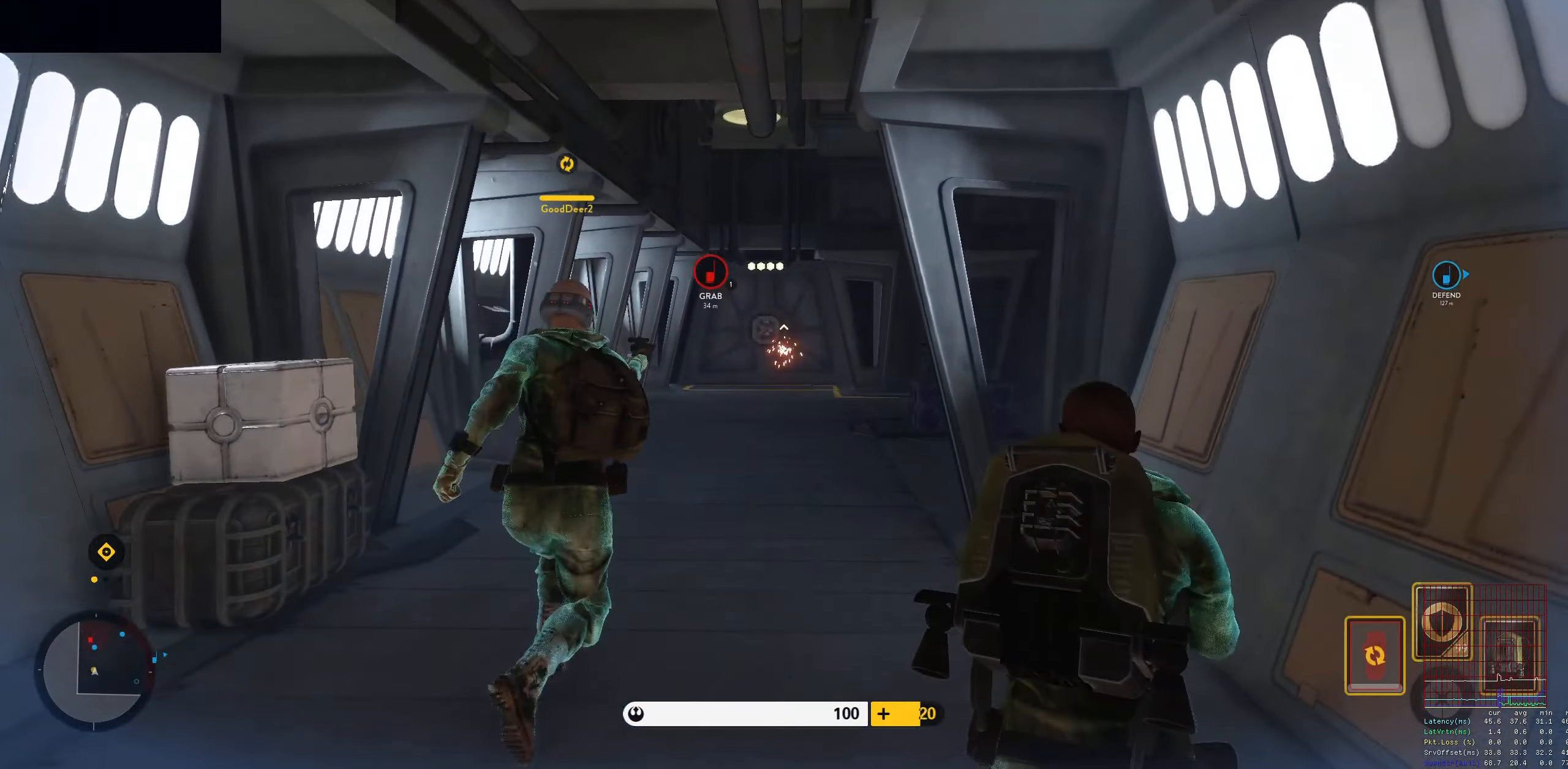
{"keys": ["shift", "w"], "mouse": [], "events": [[33, "a", "down"], [33, "d", "up"], [33, "shift", "down"], [317, "a", "up"], [317, "shift", "up"], [450, "shift", "down"]]}
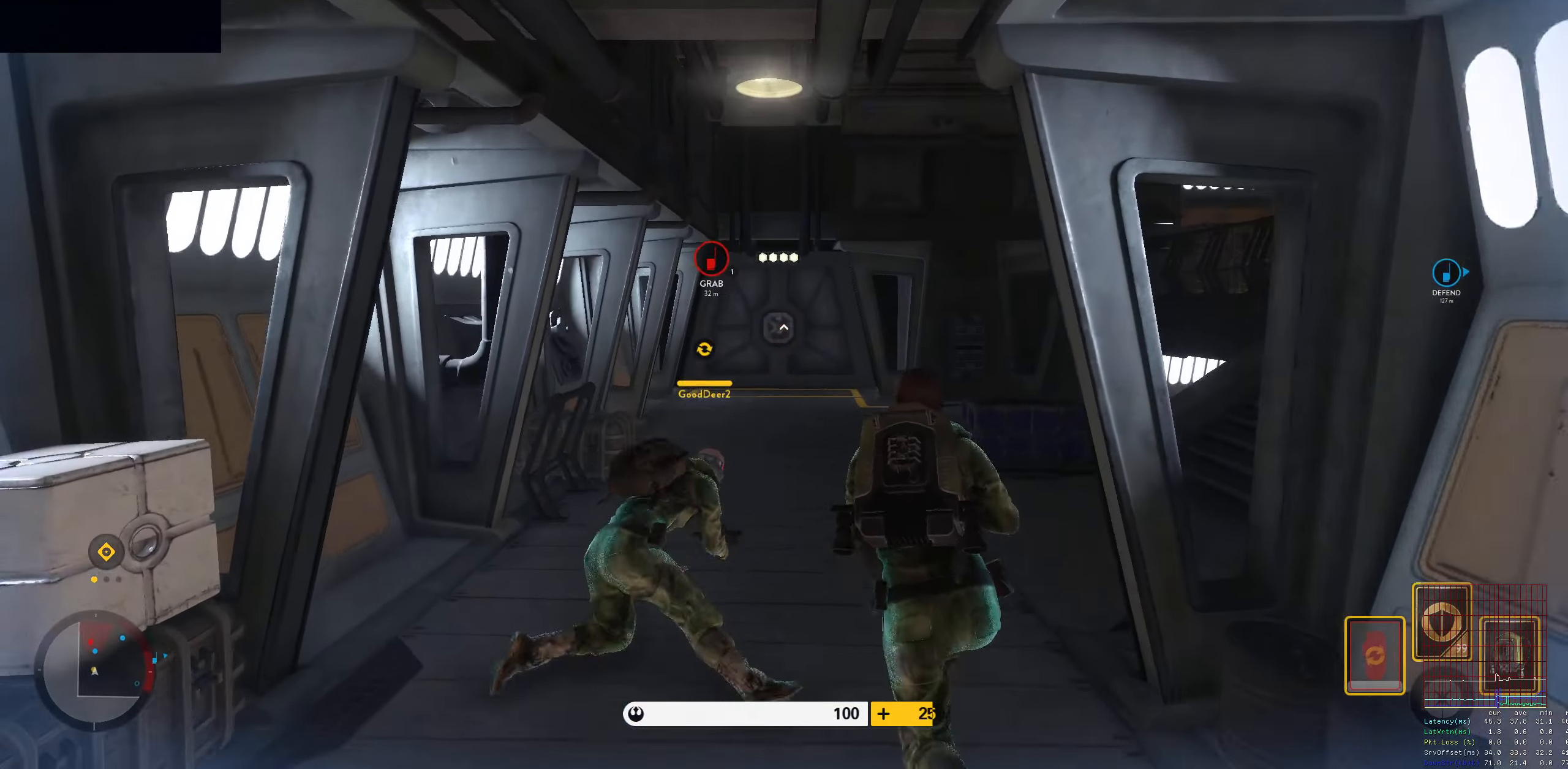
{"keys": [], "mouse": [], "events": [[50, "d", "down"], [50, "shift", "up"], [100, "alt", "down"], [100, "w", "up"], [333, "alt", "up"], [333, "d", "up"], [433, "space", "down"], [467, "space", "up"]]}
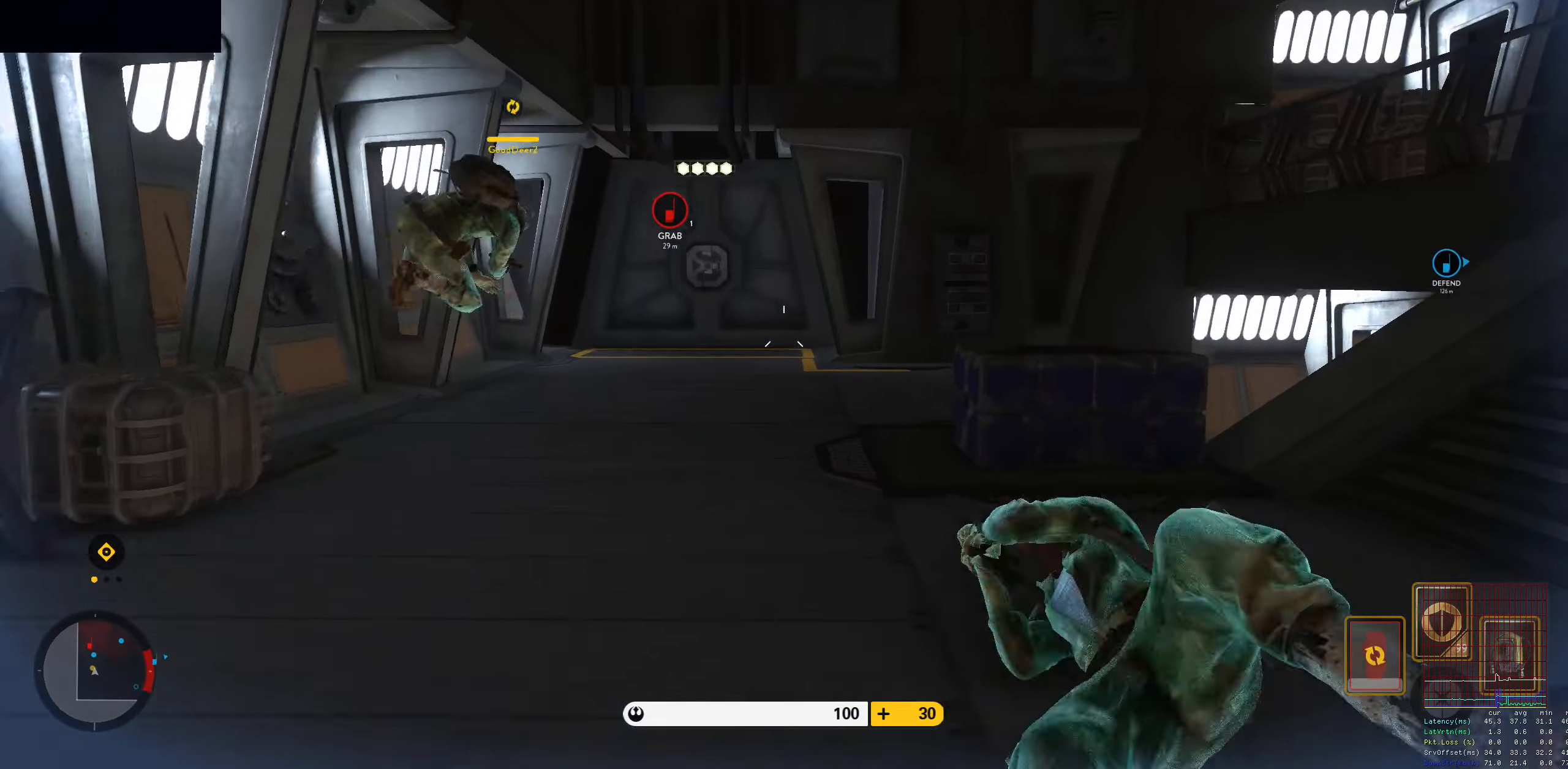
{"keys": ["a", "shift", "w"], "mouse": [], "events": [[67, "space", "down"], [117, "w", "down"], [167, "a", "down"], [167, "shift", "down"], [167, "space", "up"]]}
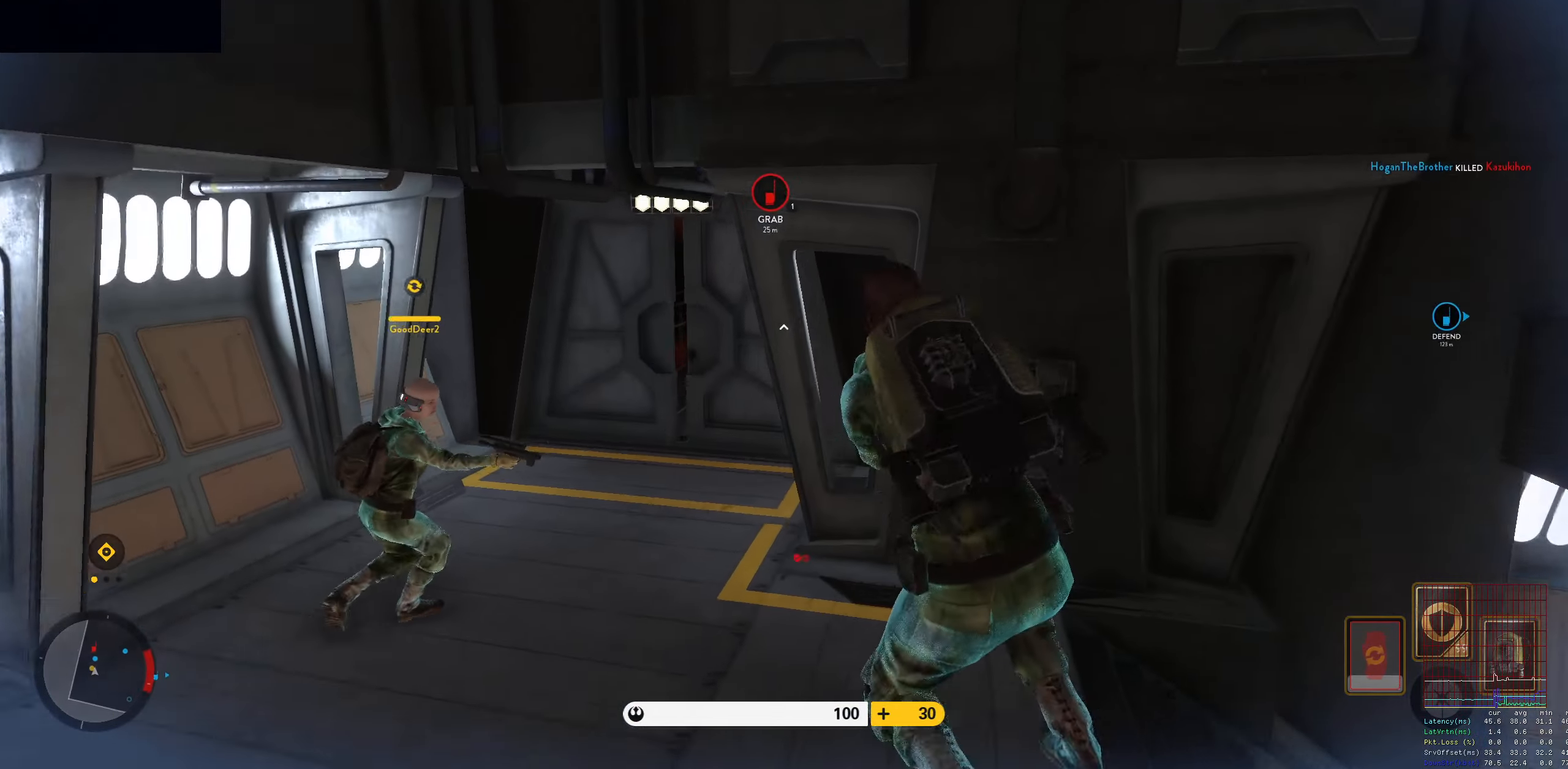
{"keys": ["a", "w"], "mouse": [], "events": [[217, "shift", "up"], [317, "a", "up"], [500, "a", "down"]]}
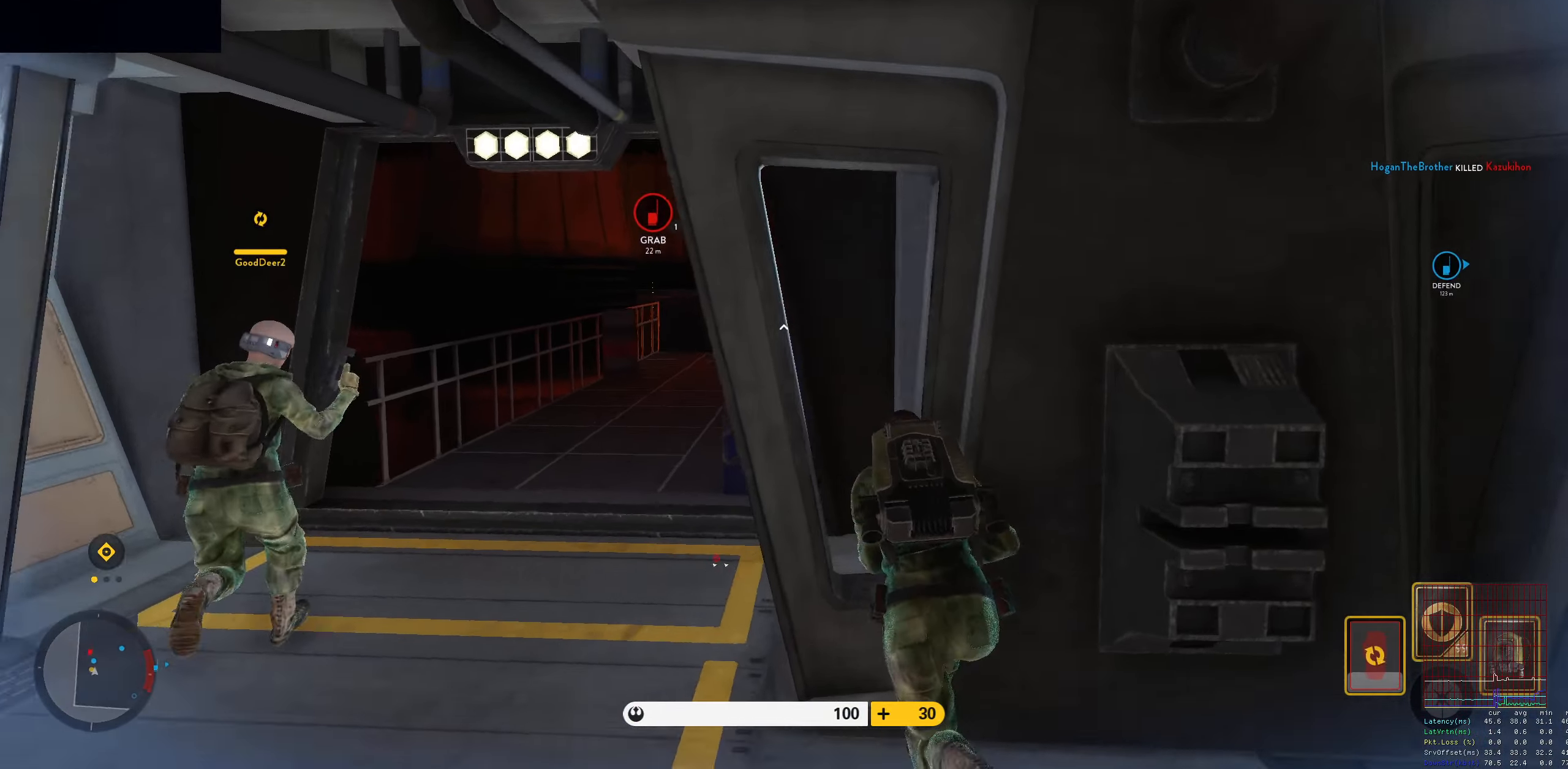
{"keys": ["a"], "mouse": [], "events": [[50, "w", "up"], [100, "a", "up"], [100, "d", "down"], [234, "a", "down"], [284, "d", "up"]]}
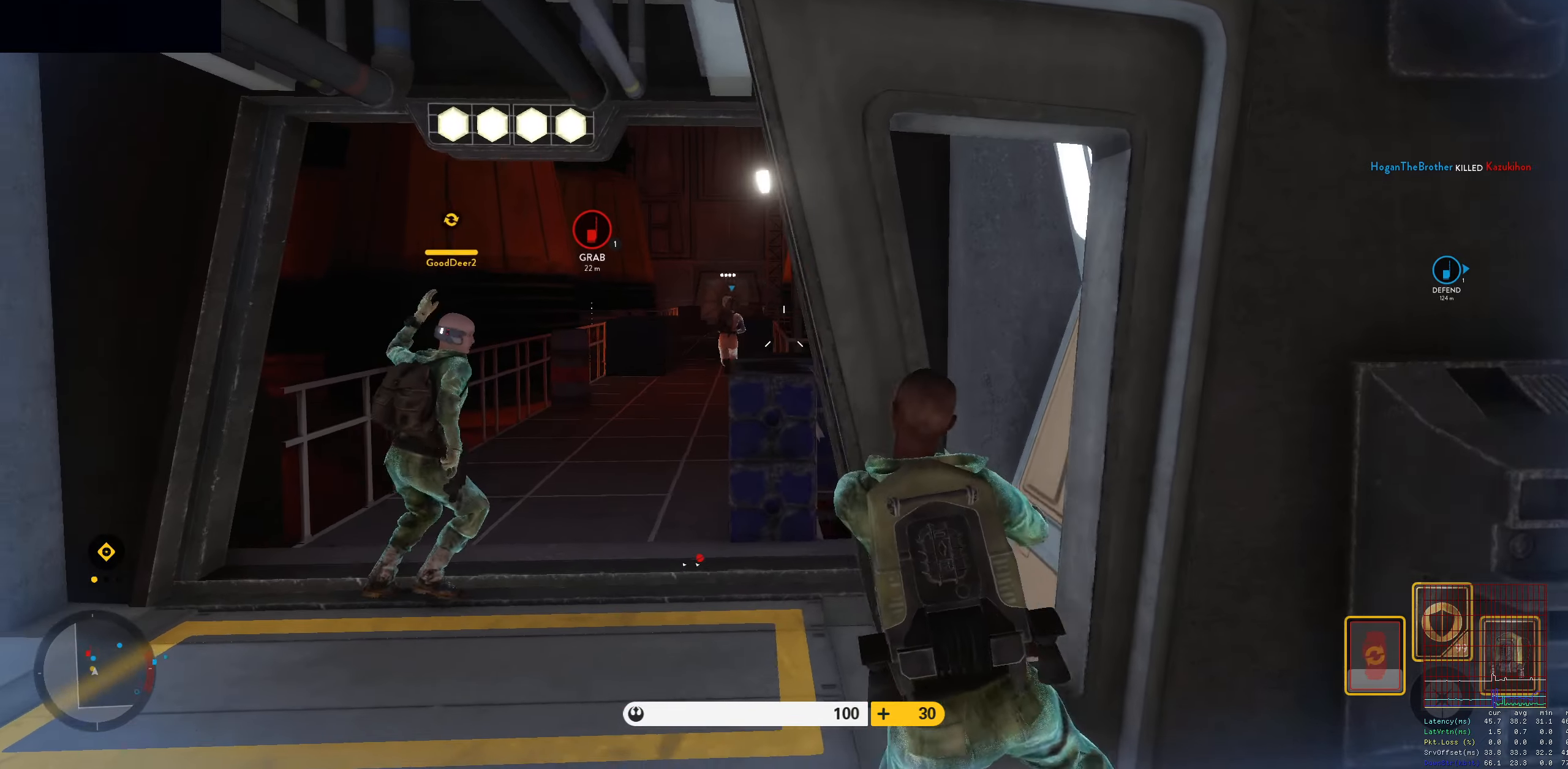
{"keys": ["w"], "mouse": [], "events": [[67, "shift", "down"], [117, "w", "down"], [400, "a", "up"], [434, "shift", "up"]]}
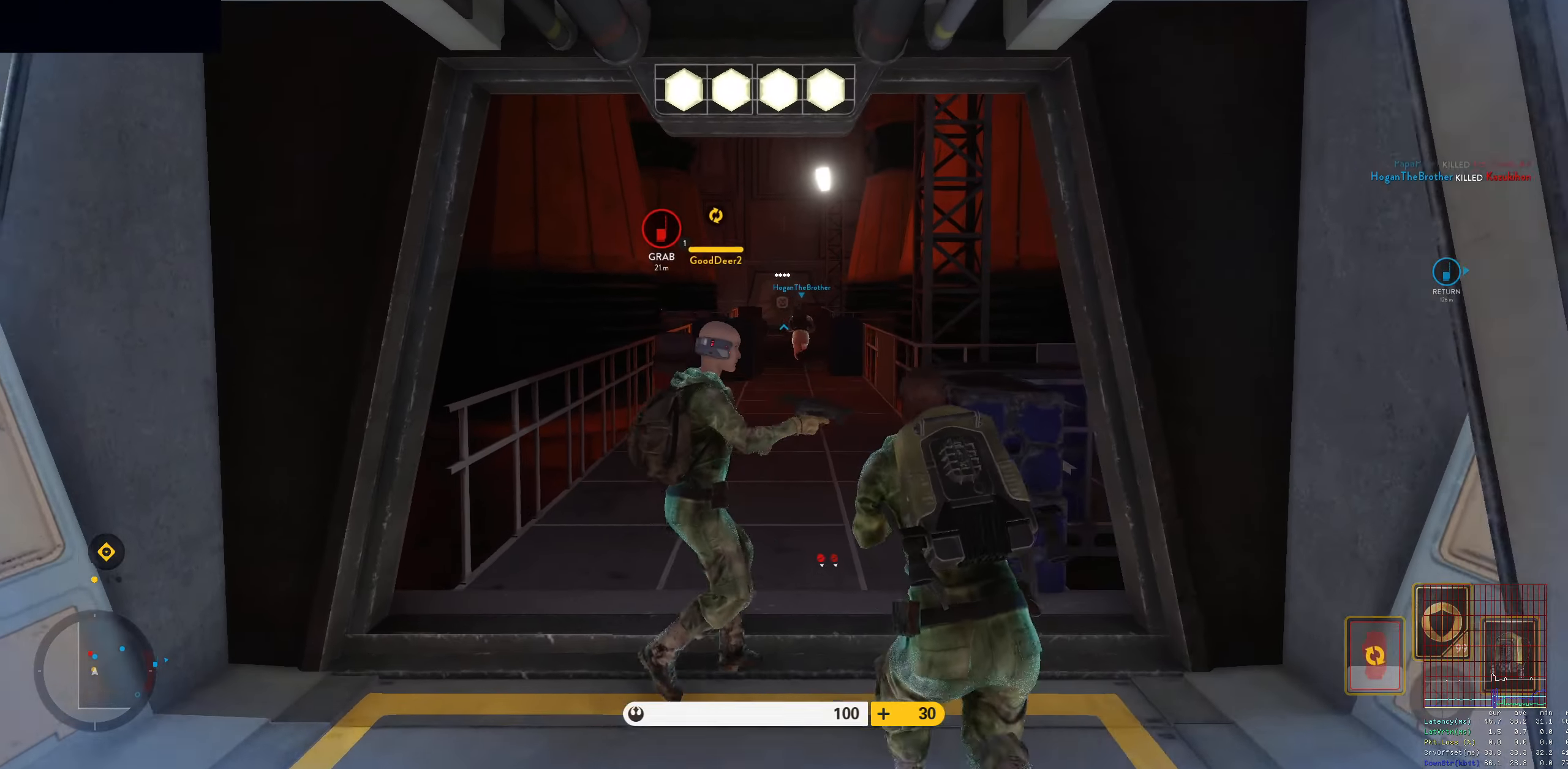
{"keys": ["a", "alt"], "mouse": [], "events": [[184, "a", "down"], [184, "shift", "down"], [317, "shift", "up"], [367, "w", "up"], [417, "alt", "down"]]}
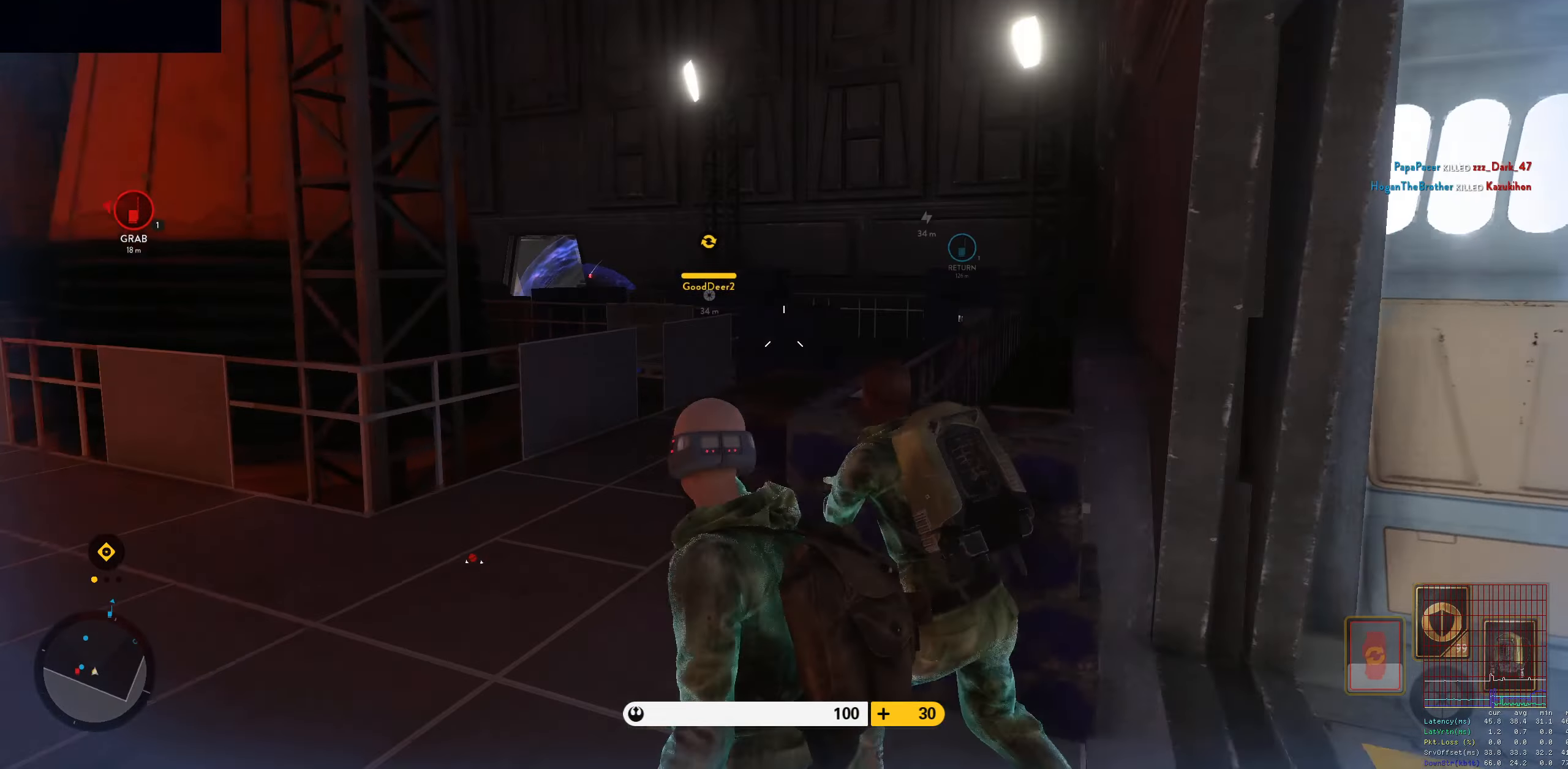
{"keys": [], "mouse": [], "events": [[100, "alt", "up"], [184, "a", "up"], [334, "space", "down"], [434, "space", "up"]]}
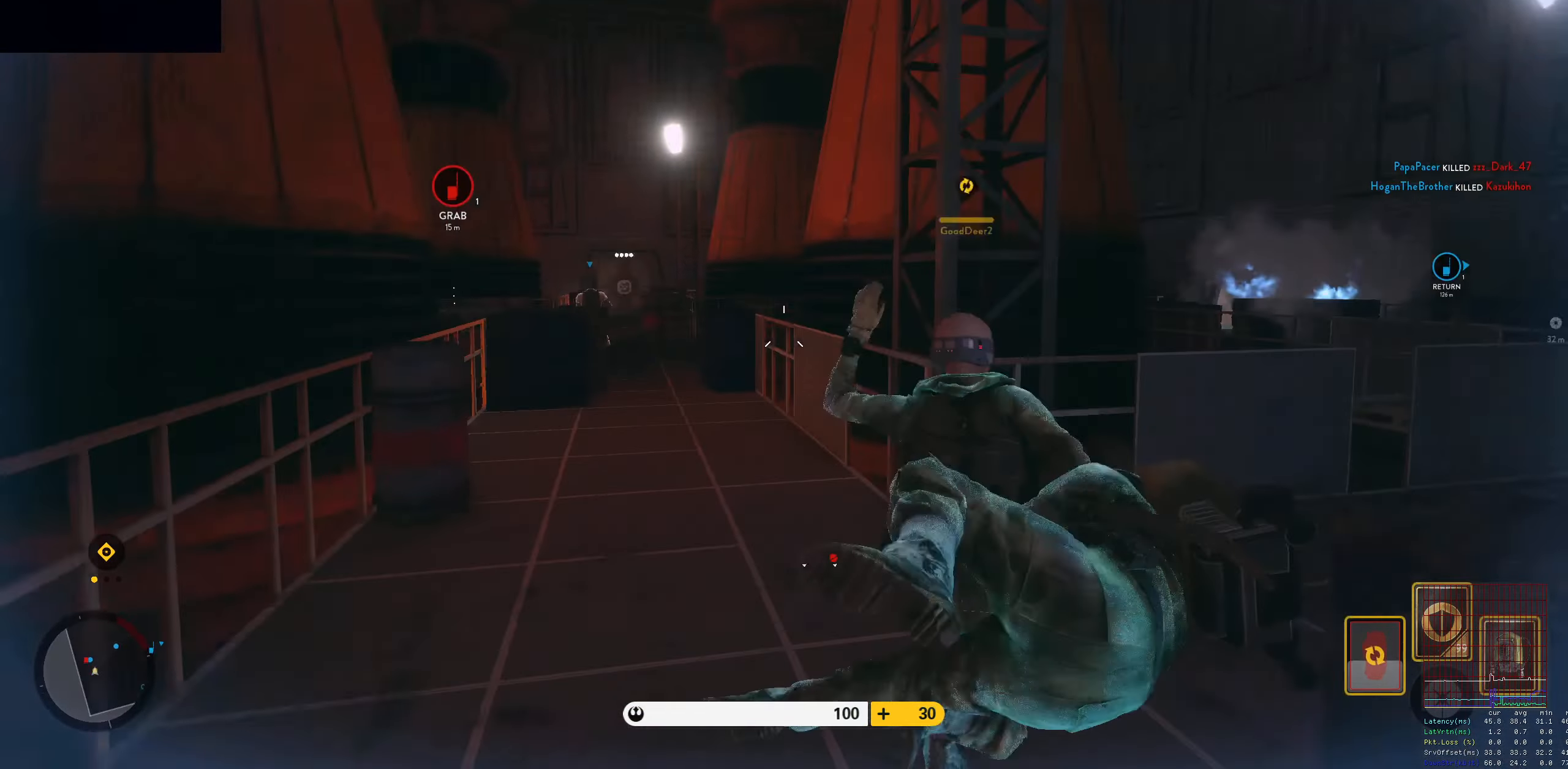
{"keys": [], "mouse": [], "events": [[17, "space", "down"], [117, "space", "up"]]}
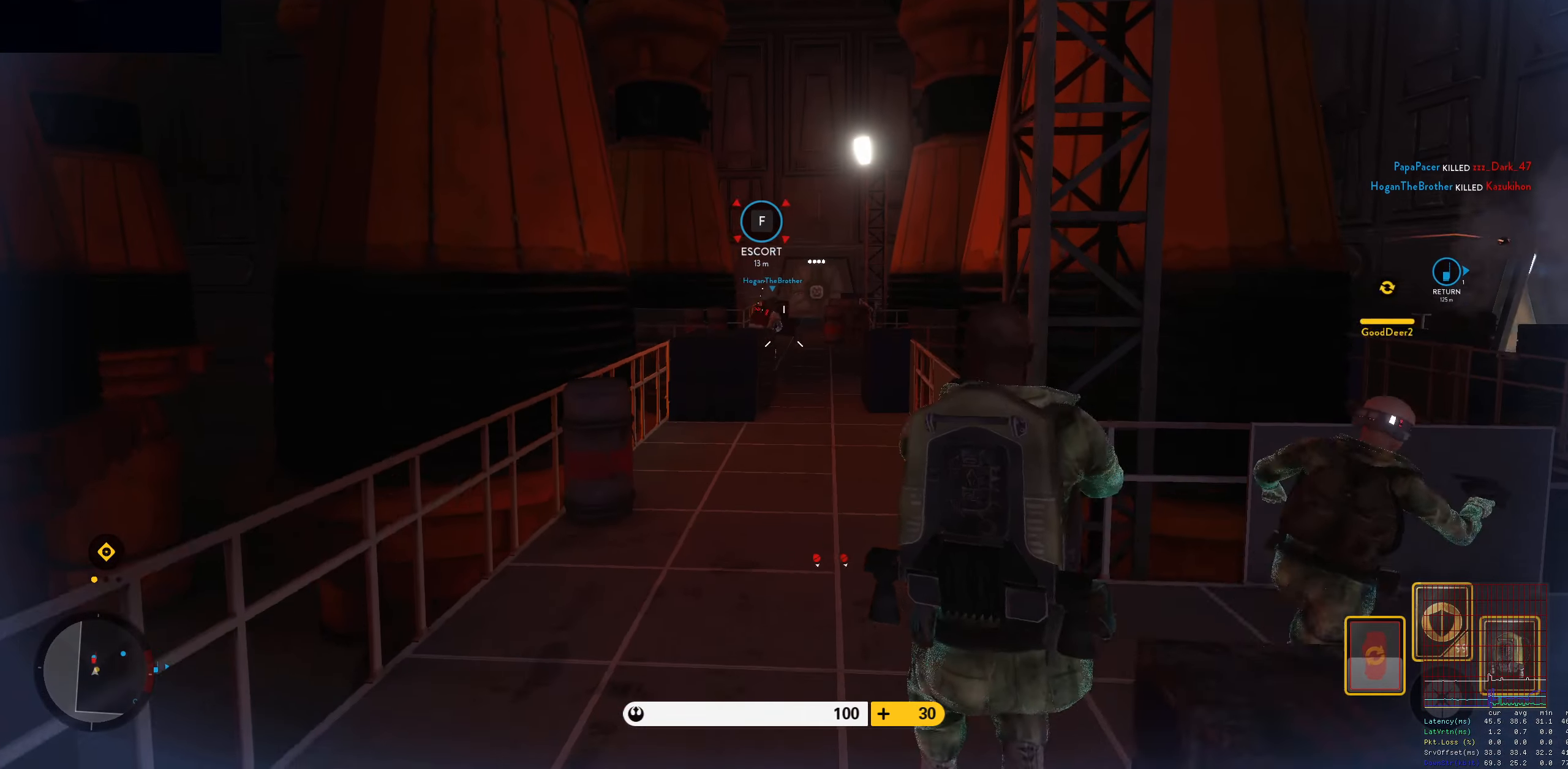
{"keys": ["shift", "w"], "mouse": [], "events": [[34, "shift", "down"], [34, "w", "down"], [84, "a", "down"], [234, "a", "up"], [267, "shift", "up"], [450, "shift", "down"]]}
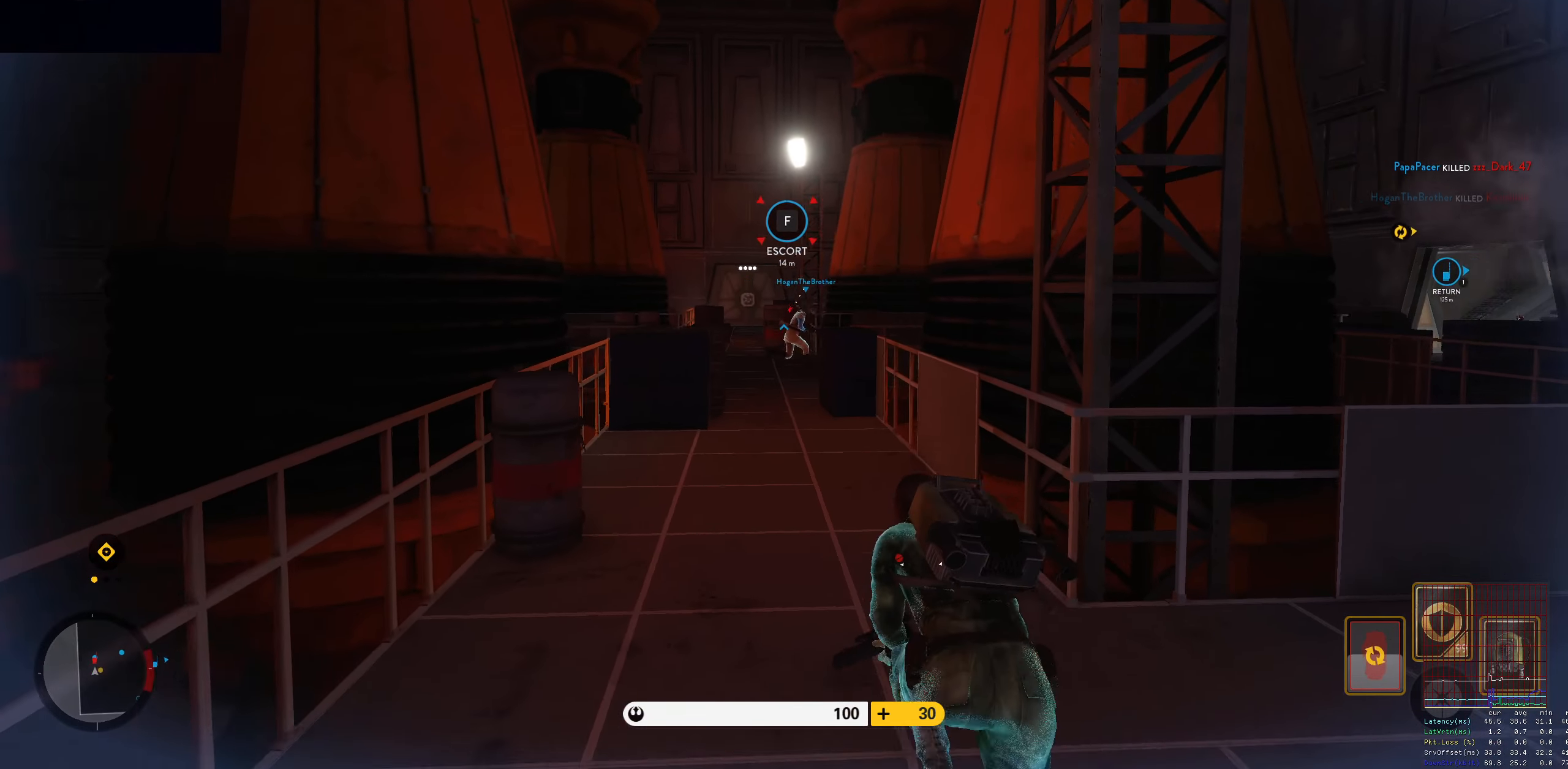
{"keys": [], "mouse": [], "events": [[100, "shift", "up"], [150, "a", "down"], [234, "alt", "down"], [234, "w", "up"], [434, "alt", "up"], [467, "a", "up"]]}
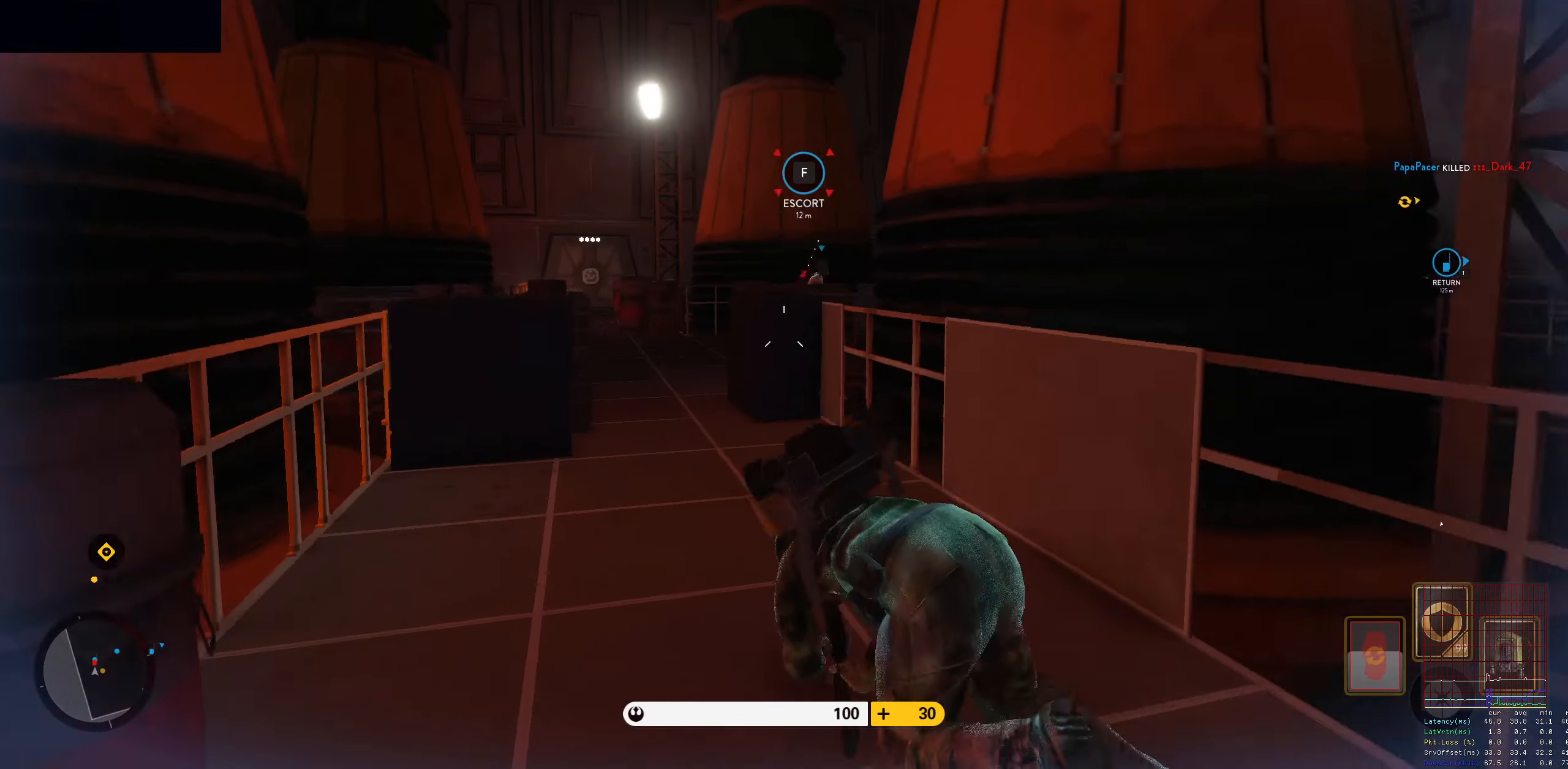
{"keys": [], "mouse": [], "events": [[17, "space", "down"], [117, "space", "up"], [167, "space", "down"], [250, "space", "up"], [300, "space", "down"], [400, "space", "up"]]}
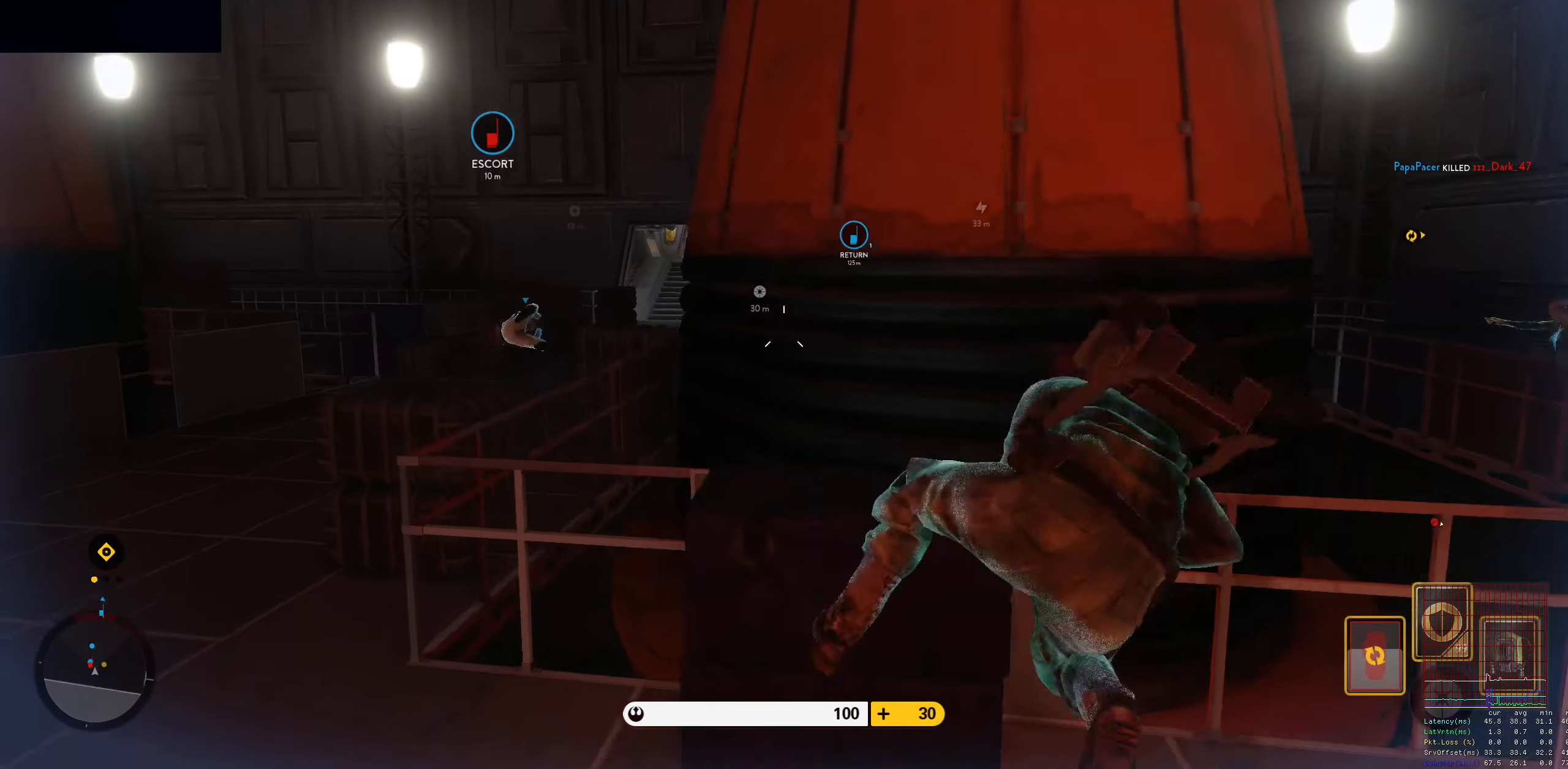
{"keys": ["w"], "mouse": ["left"], "events": [[416, "w", "down"], [500, "mouse_left", "down"]]}
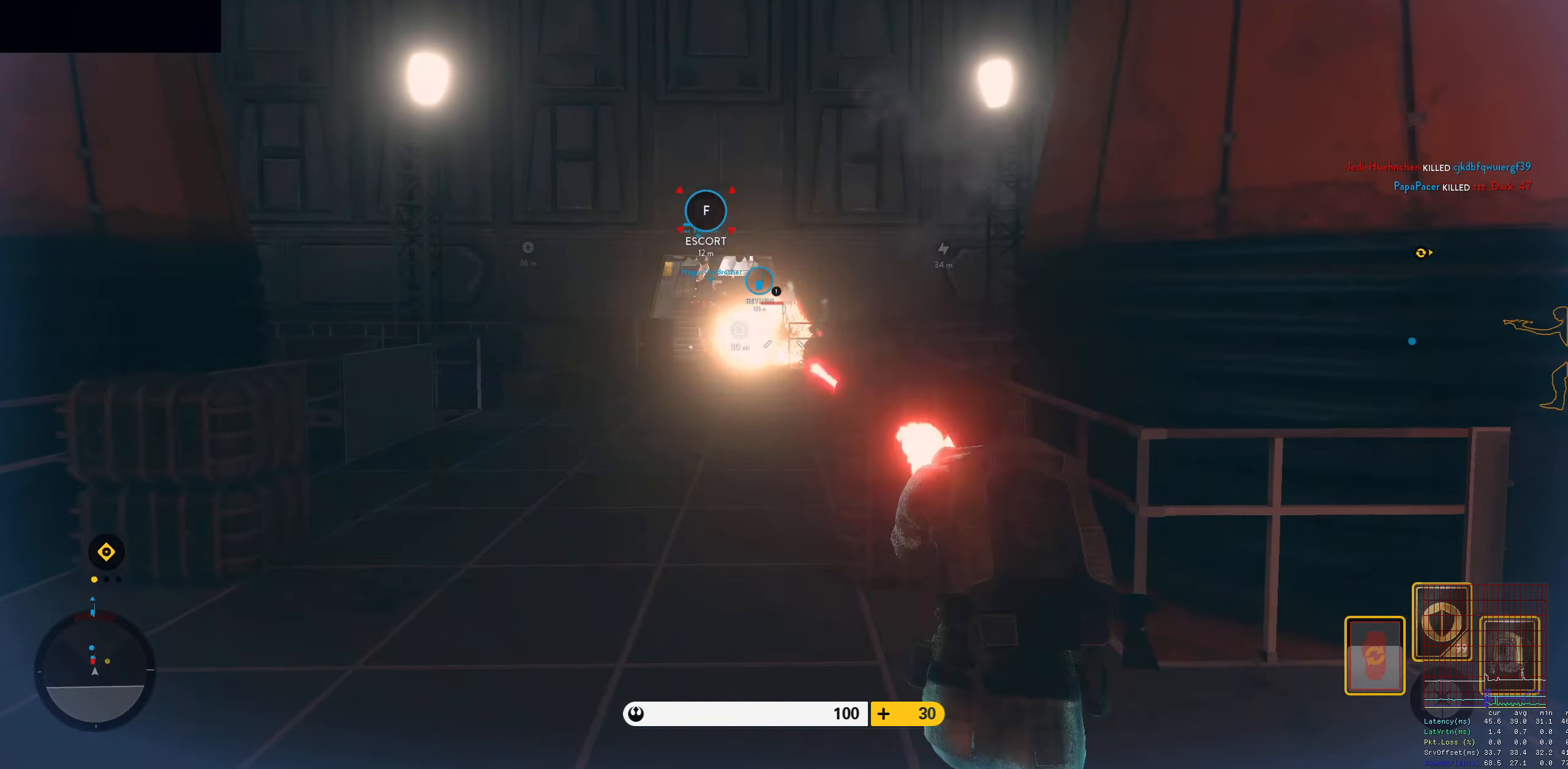
{"keys": ["w"], "mouse": ["left"], "events": [[100, "mouse_left", "up"], [150, "a", "down"], [150, "mouse_left", "down"], [233, "a", "up"], [233, "mouse_left", "up"], [283, "mouse_left", "down"]]}
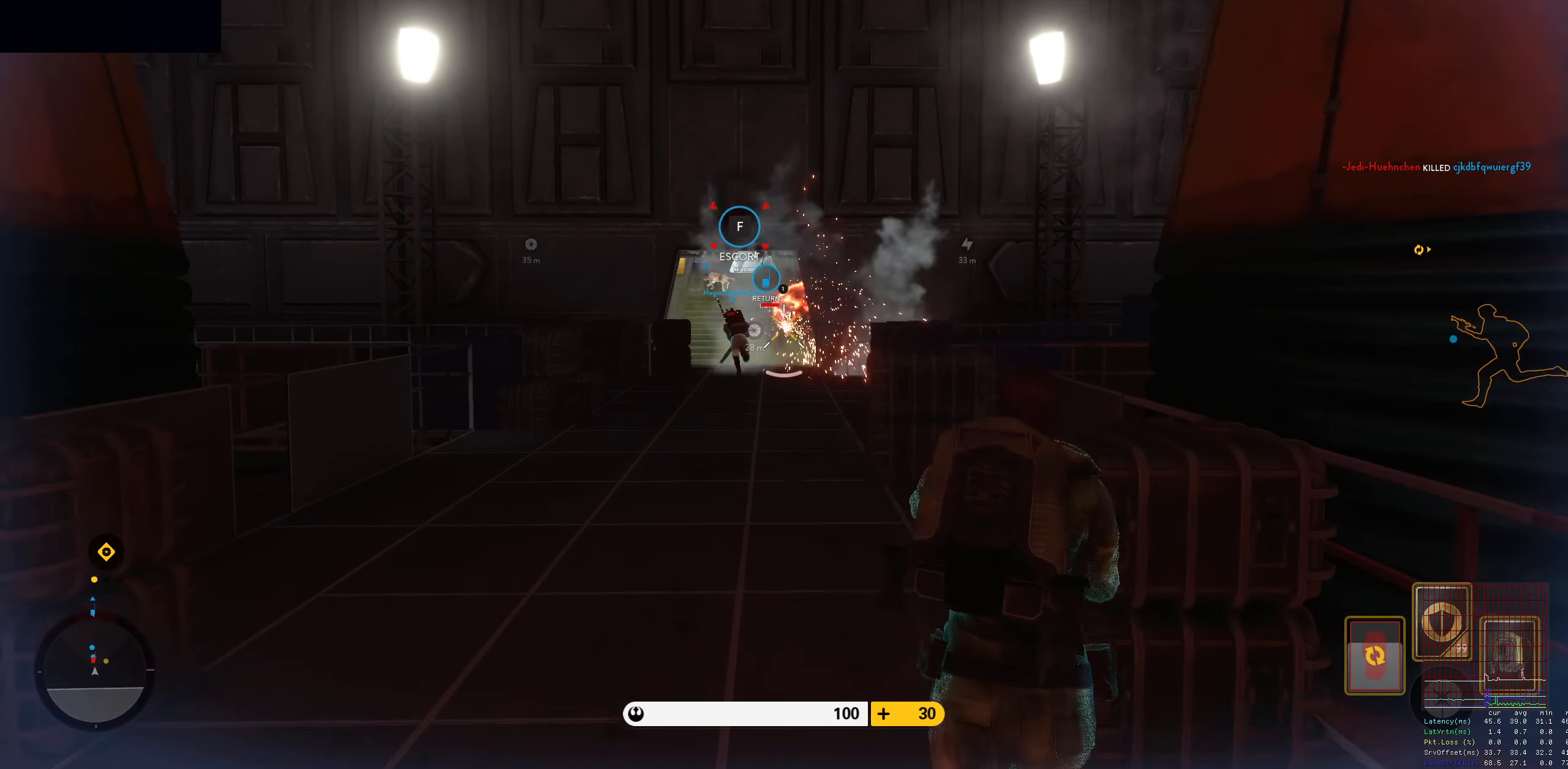
{"keys": ["s"], "mouse": ["left"], "events": [[16, "mouse_left", "up"], [66, "mouse_left", "down"], [166, "mouse_left", "up"], [200, "mouse_left", "down"], [250, "w", "up"], [300, "mouse_left", "up"], [350, "mouse_left", "down"], [400, "s", "down"], [450, "mouse_left", "up"], [483, "mouse_left", "down"]]}
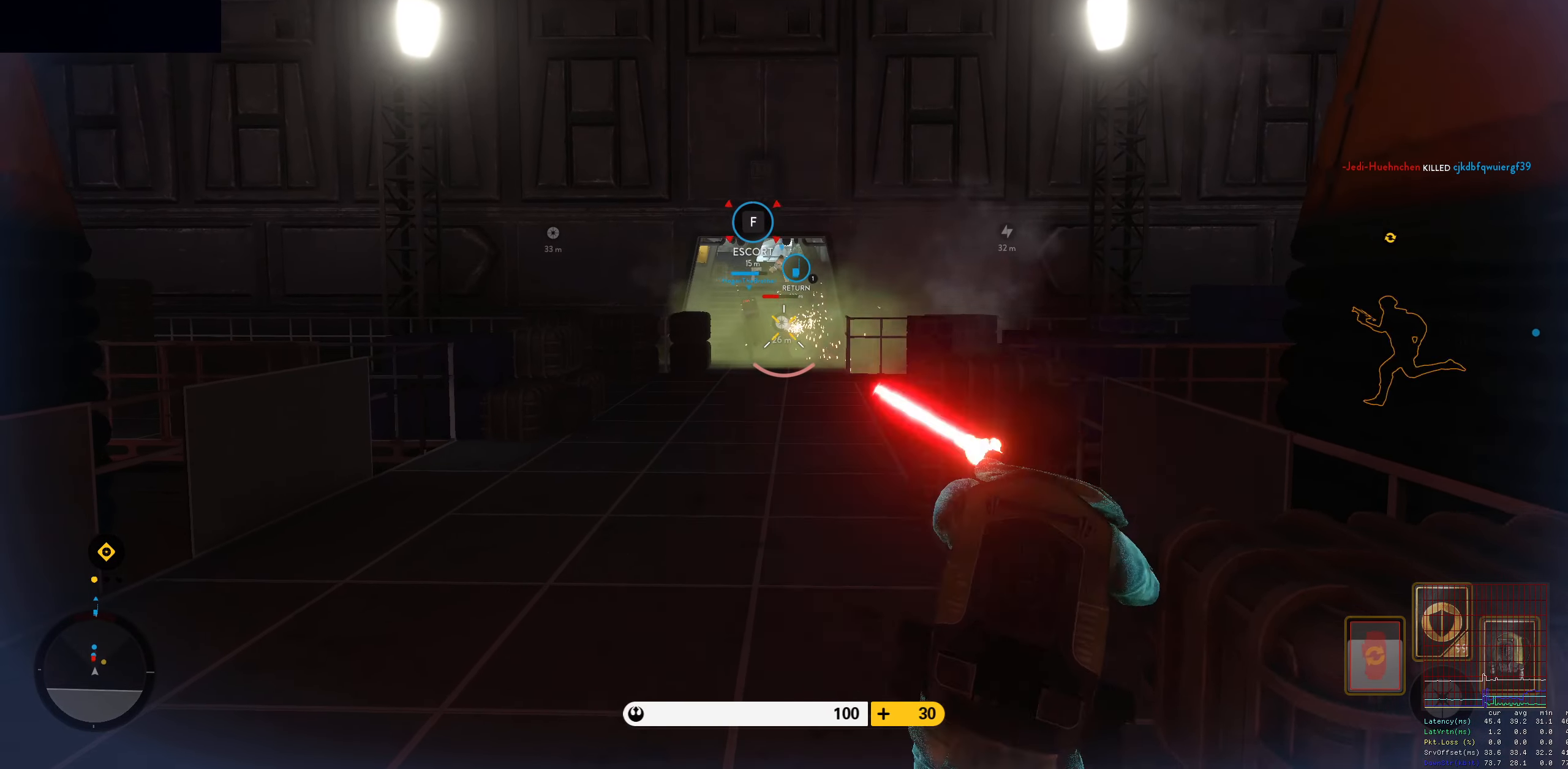
{"keys": [], "mouse": ["left"], "events": [[33, "s", "up"], [83, "mouse_left", "up"], [133, "mouse_left", "down"], [416, "mouse_left", "up"], [466, "mouse_left", "down"]]}
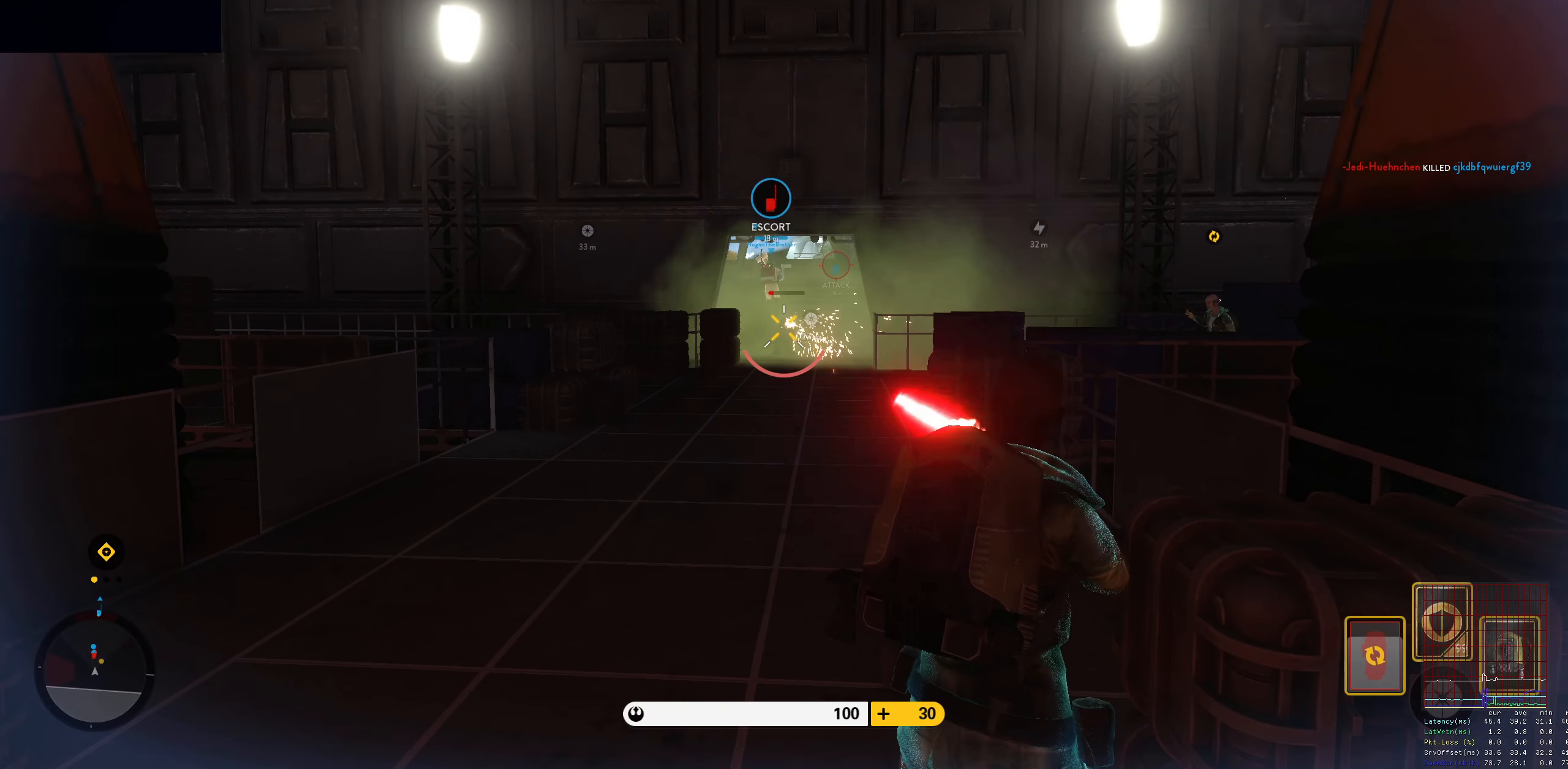
{"keys": ["shift", "w"], "mouse": [], "events": [[50, "mouse_left", "up"], [100, "mouse_left", "down"], [200, "mouse_left", "up"], [233, "mouse_left", "down"], [433, "w", "down"], [466, "mouse_left", "up"], [466, "shift", "down"]]}
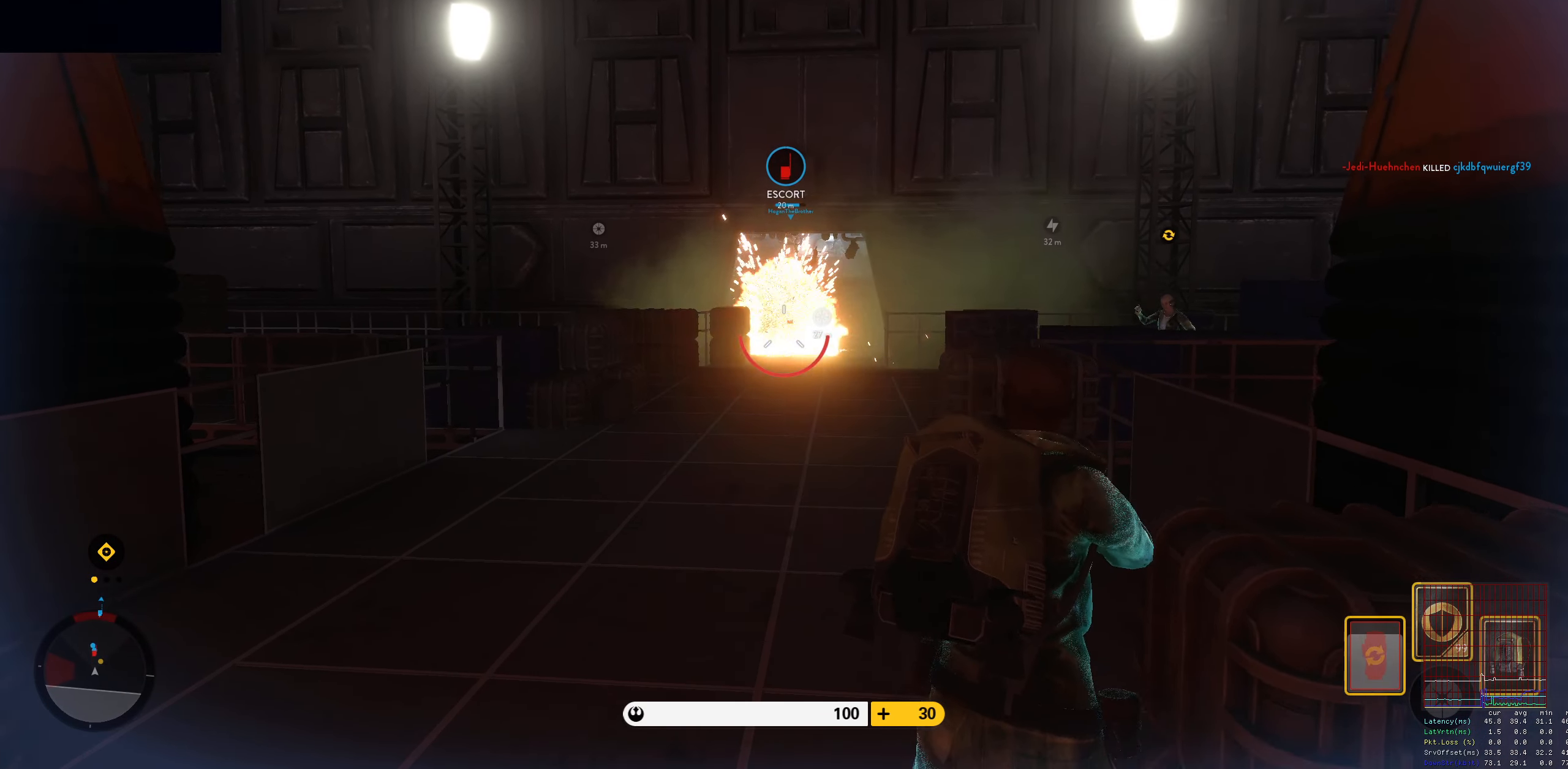
{"keys": ["shift", "w"], "mouse": [], "events": [[166, "c", "down"], [250, "c", "up"], [300, "shift", "up"], [450, "shift", "down"]]}
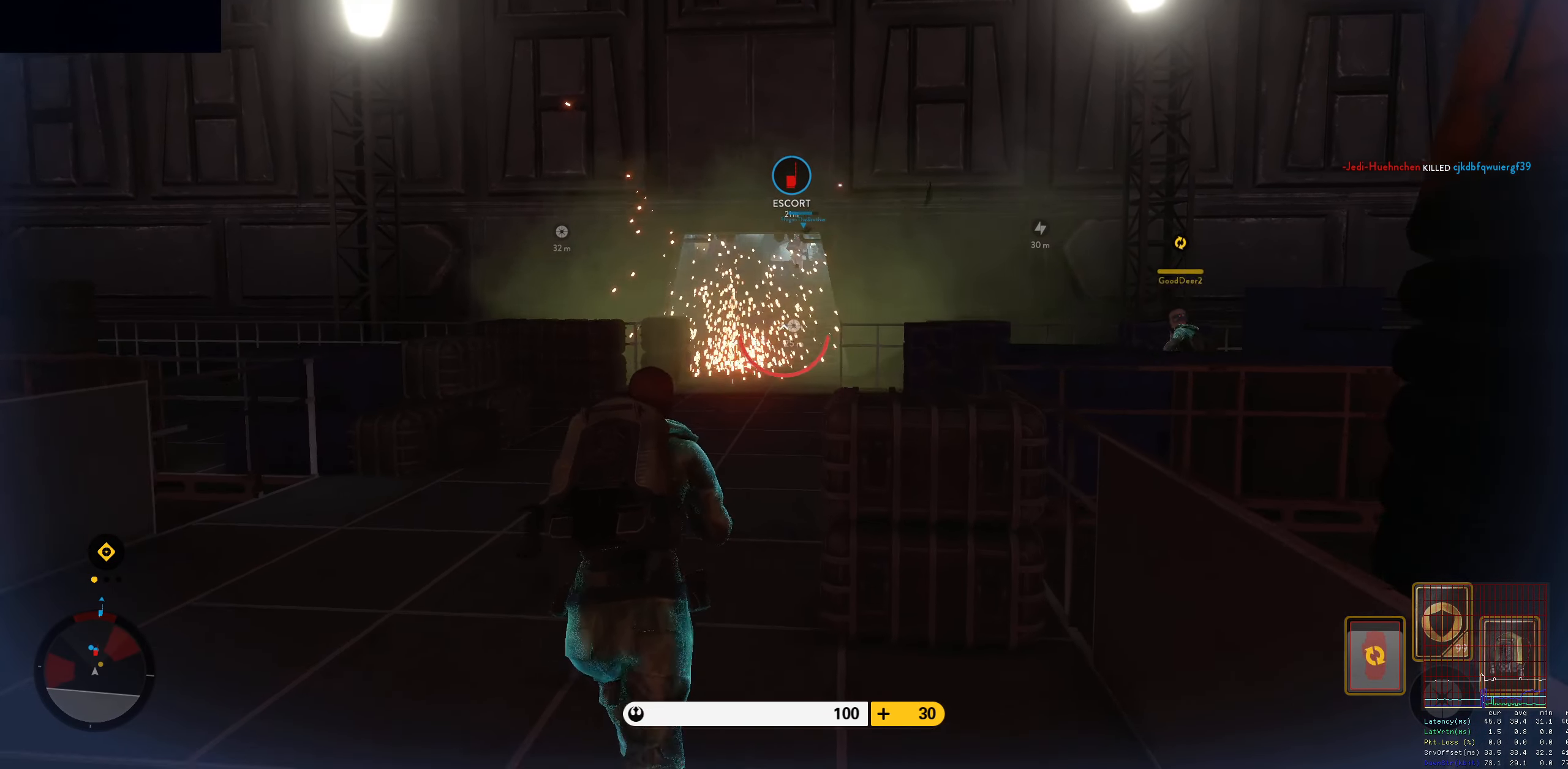
{"keys": ["a"], "mouse": [], "events": [[133, "shift", "up"], [316, "a", "down"], [416, "shift", "down"], [450, "w", "up"], [500, "shift", "up"]]}
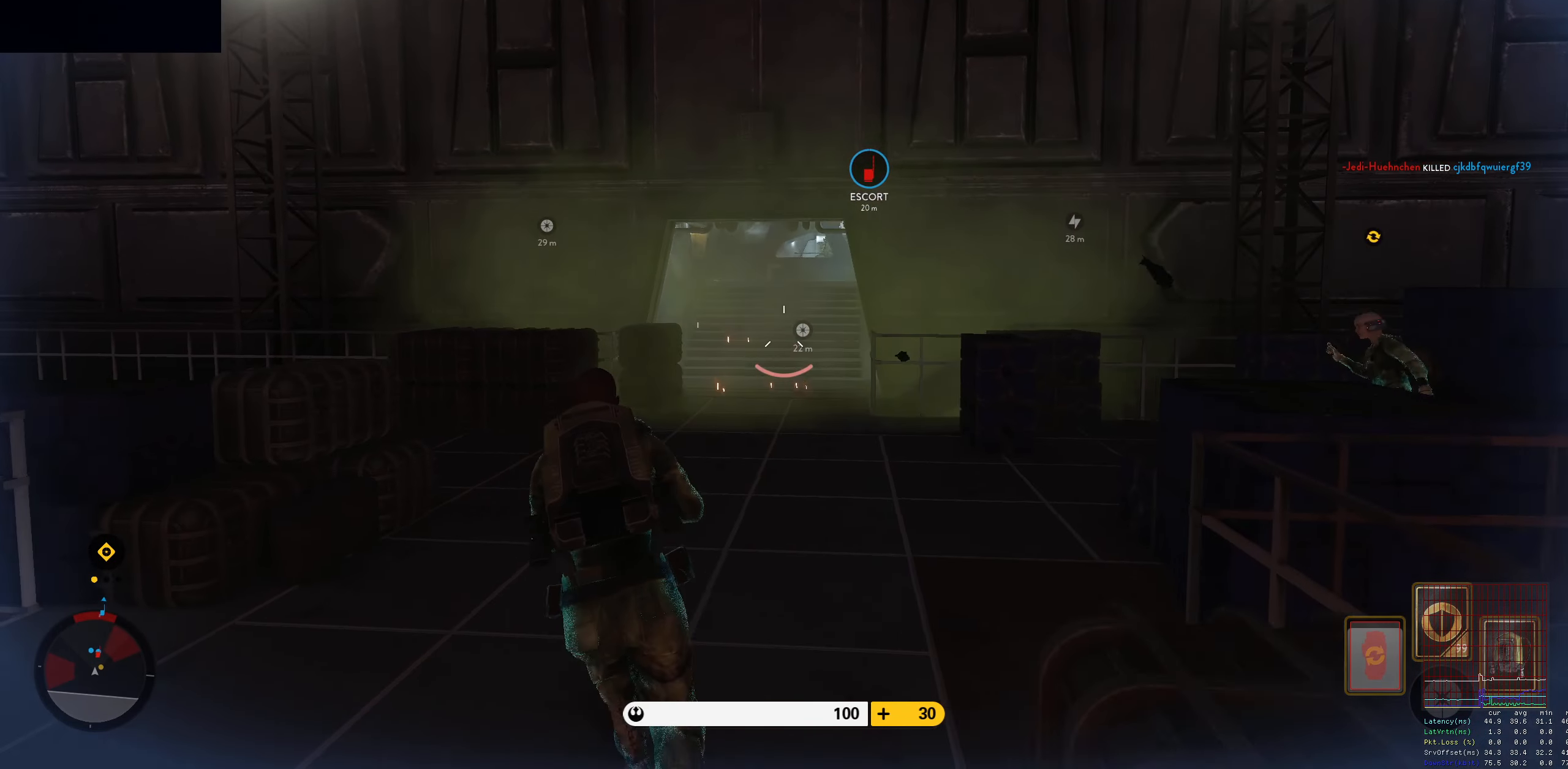
{"keys": ["shift", "w"], "mouse": [], "events": [[100, "a", "up"], [100, "d", "down"], [183, "w", "down"], [283, "d", "up"], [283, "shift", "down"]]}
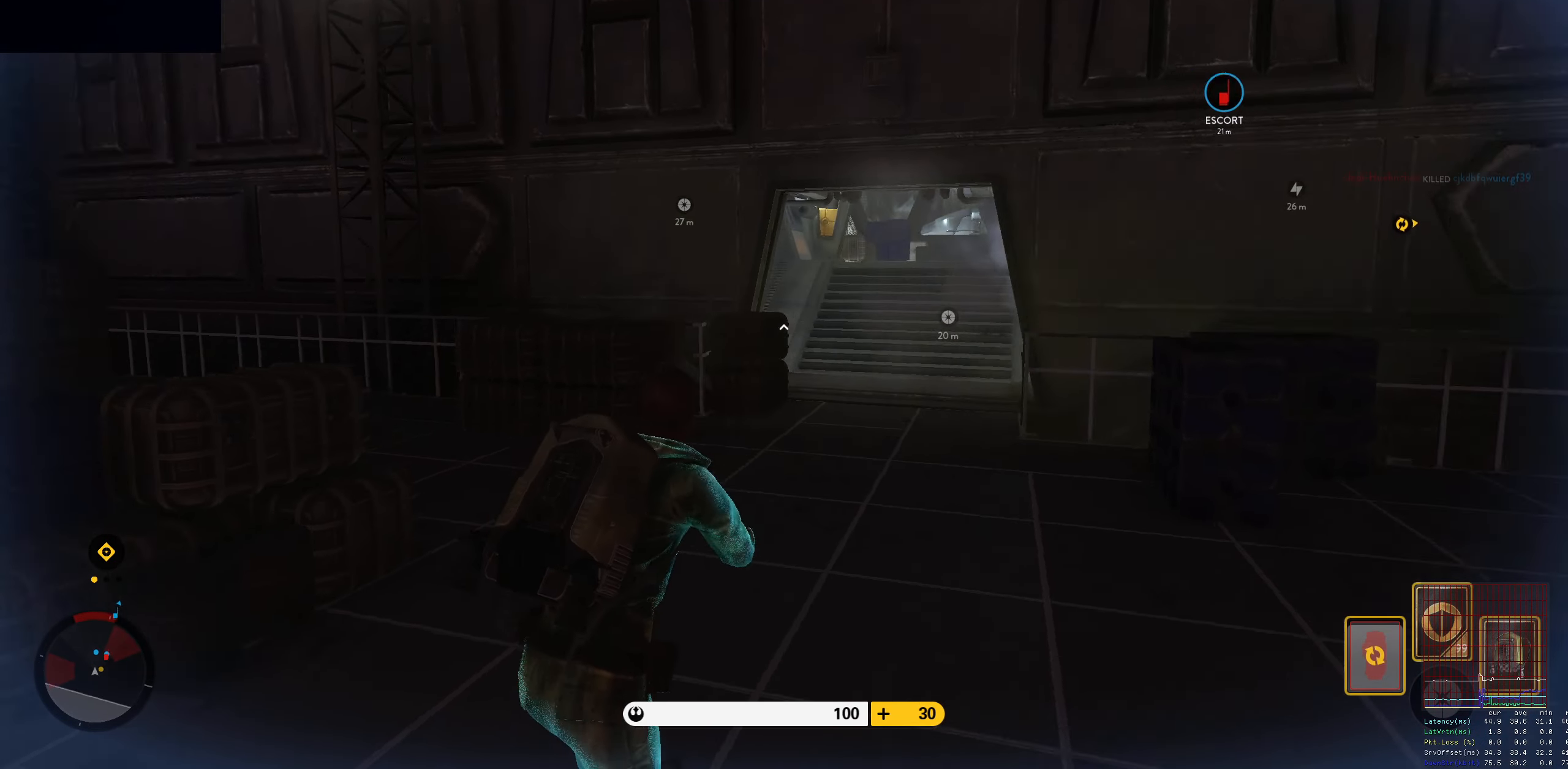
{"keys": [], "mouse": [], "events": [[16, "shift", "up"], [66, "d", "down"], [166, "alt", "down"], [166, "w", "up"], [350, "alt", "up"], [400, "d", "up"], [450, "space", "down"], [483, "space", "up"]]}
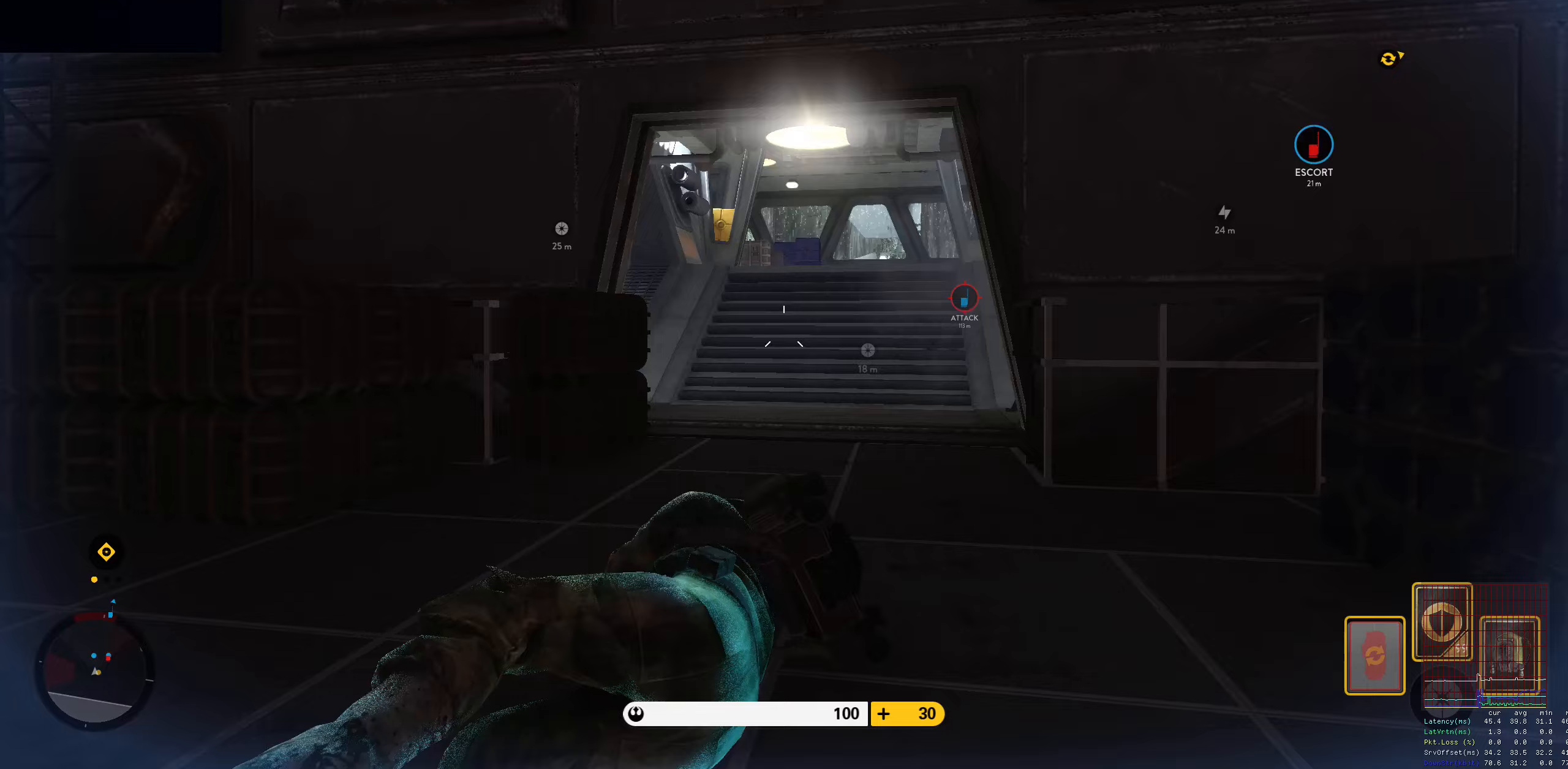
{"keys": [], "mouse": [], "events": [[83, "space", "down"], [183, "space", "up"]]}
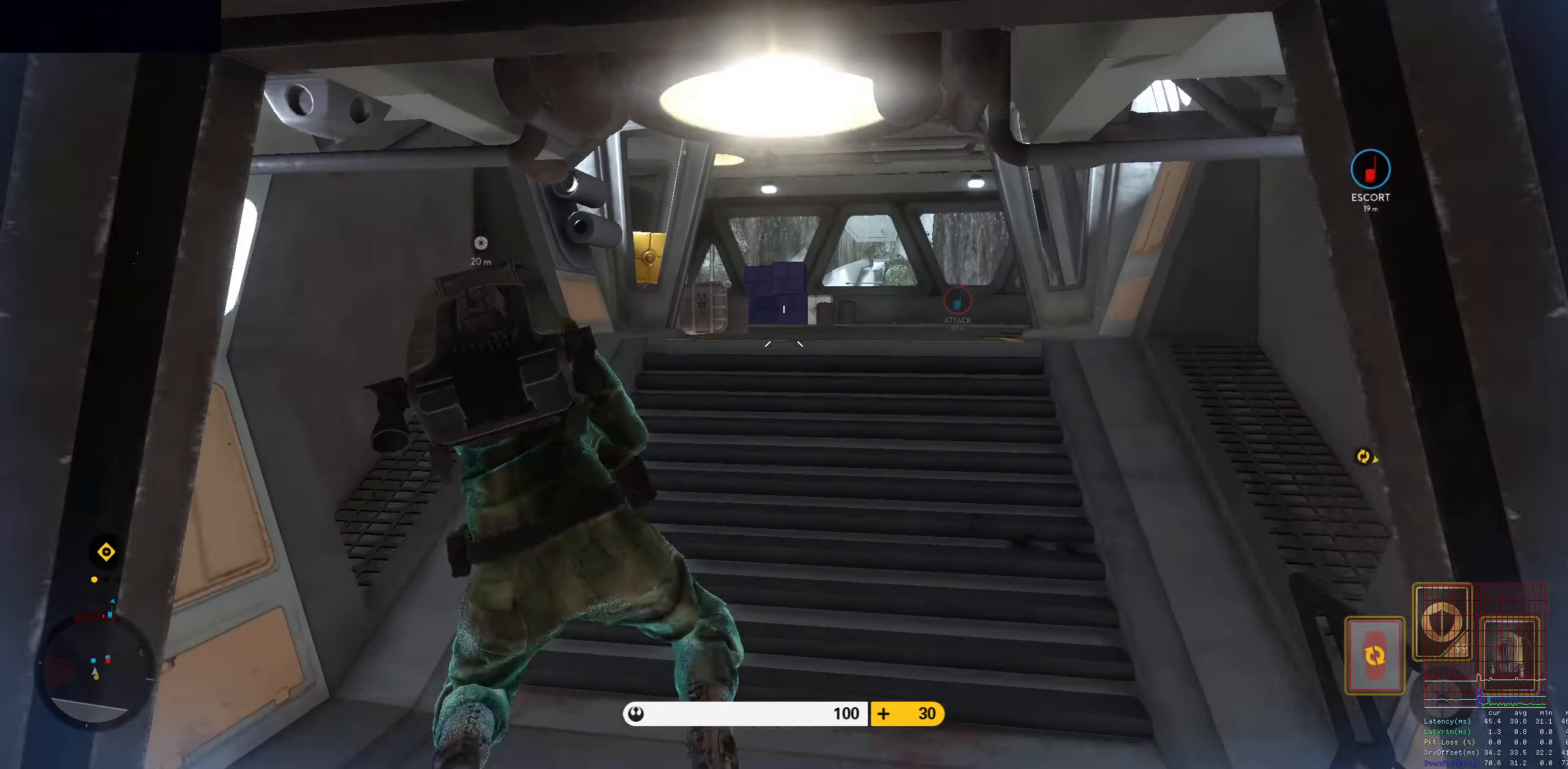
{"keys": ["a", "w"], "mouse": [], "events": [[100, "w", "down"], [150, "shift", "down"], [200, "c", "down"], [283, "a", "down"], [283, "c", "up"], [433, "shift", "up"]]}
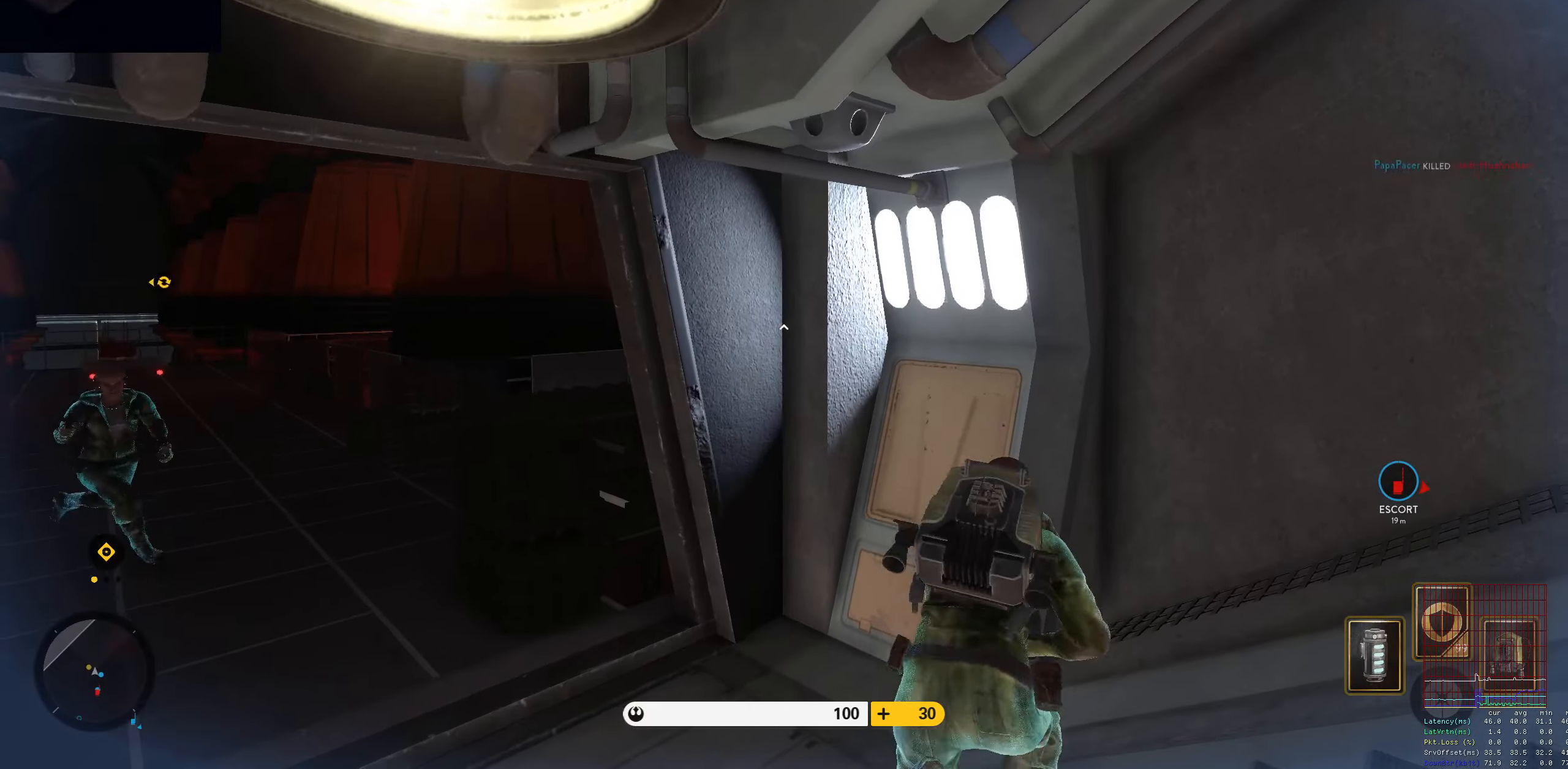
{"keys": ["a"], "mouse": [], "events": [[300, "w", "up"]]}
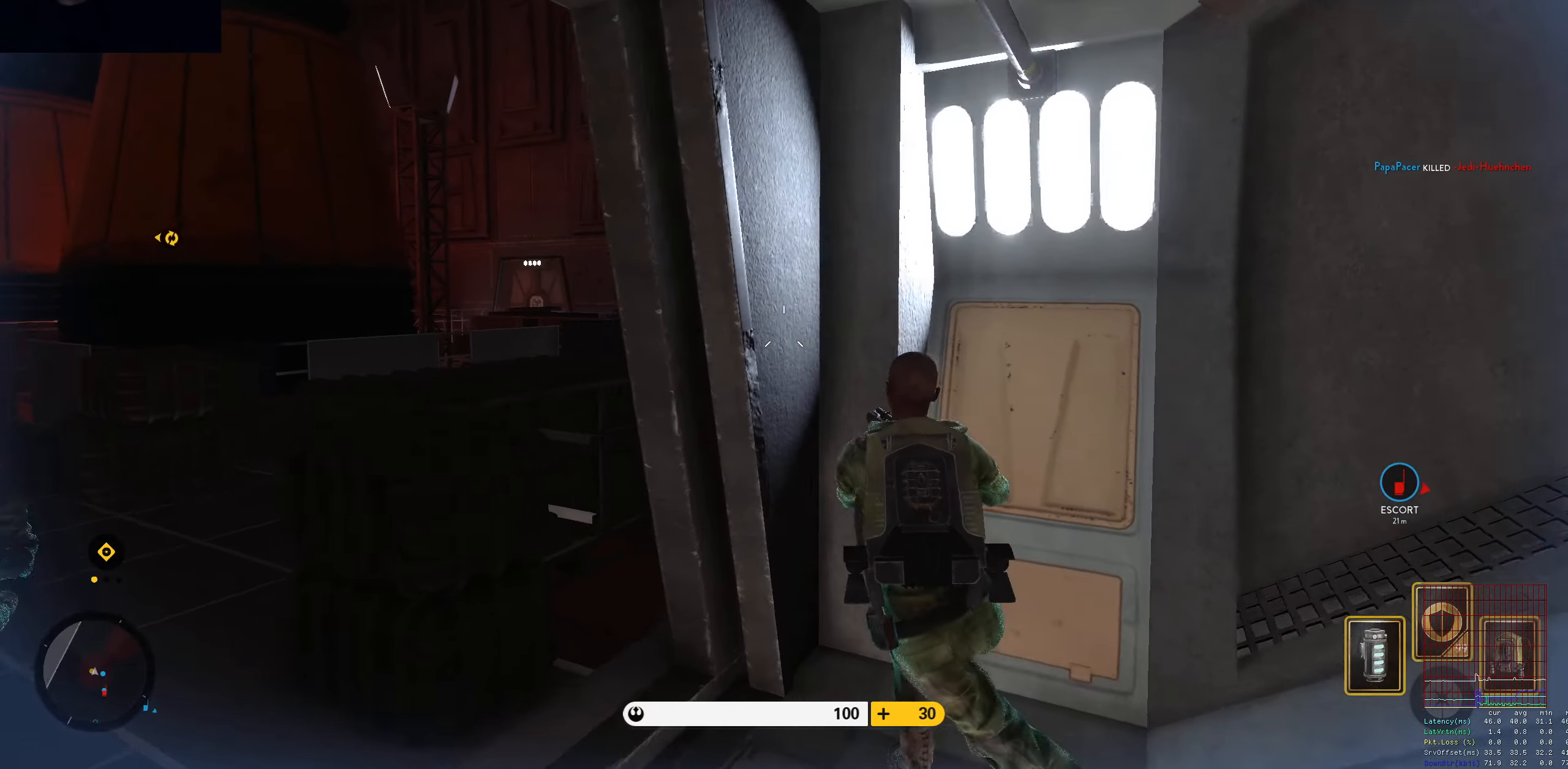
{"keys": ["shift", "w"], "mouse": [], "events": [[133, "d", "down"], [183, "a", "up"], [317, "w", "down"], [367, "d", "up"], [417, "c", "down"], [417, "shift", "down"], [500, "c", "up"]]}
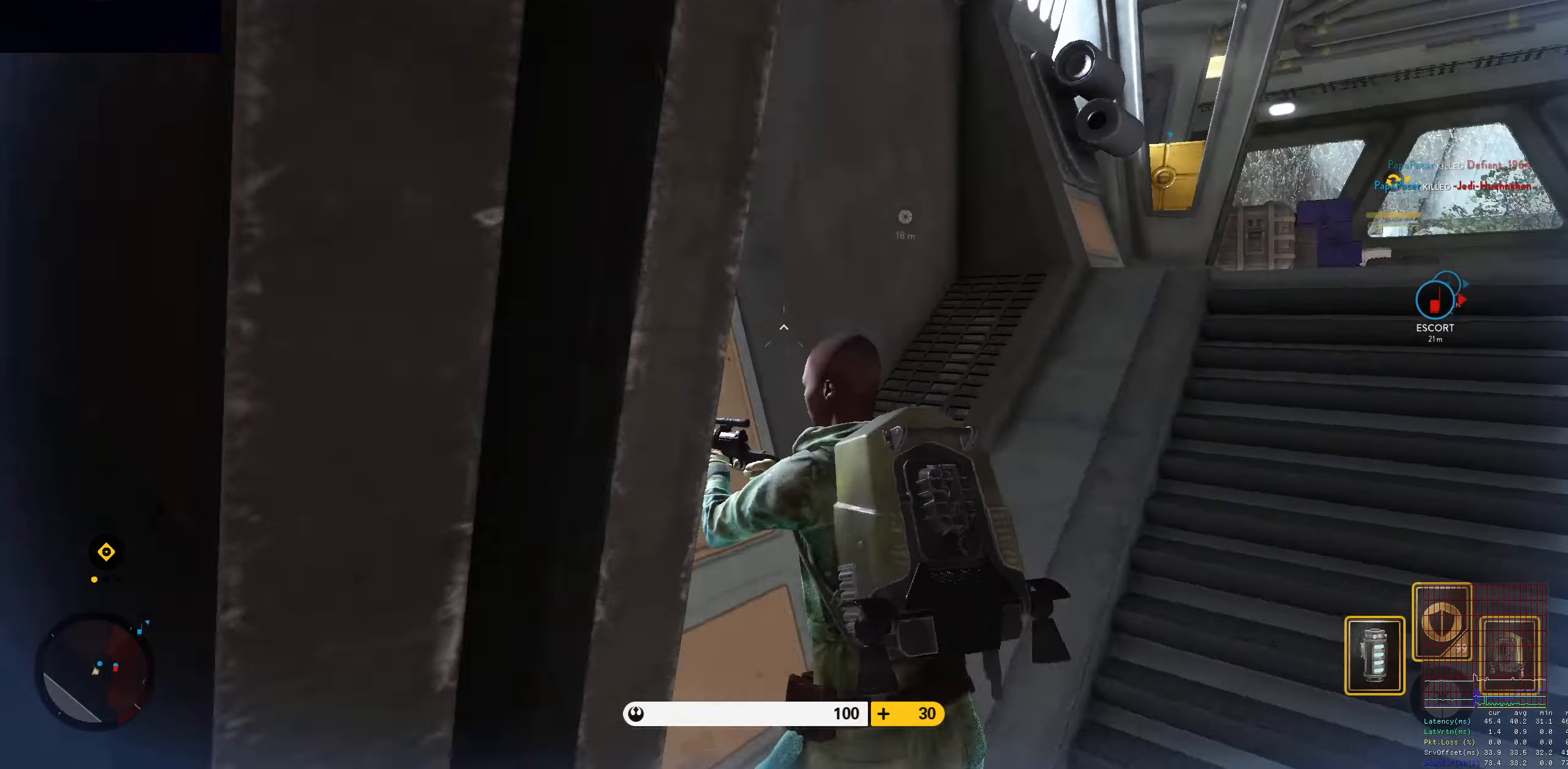
{"keys": ["d", "shift", "w"], "mouse": [], "events": [[33, "d", "down"], [200, "shift", "up"], [433, "shift", "down"]]}